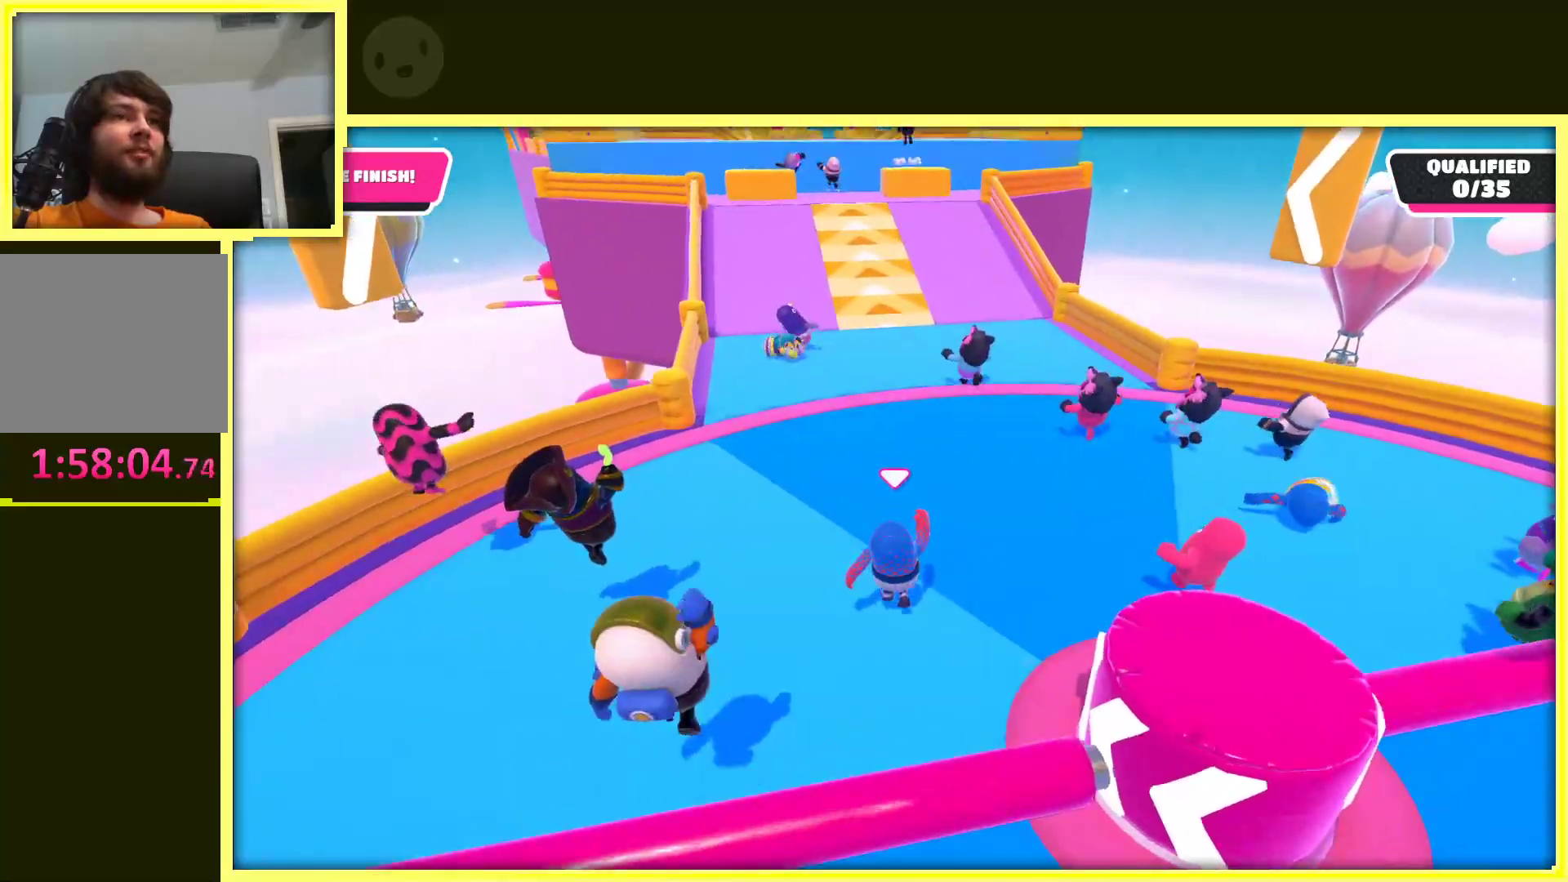
Gameplay with a controller (Xbox layout); each line is a JSON object with the inputs held at the frame after it. "events" lists button and stick changes between this image and that frame as [ms after this image, input, new state], when the widget could be followed in between. Not read: L3 R3.
{"buttons": [], "left_stick": "up", "right_stick": "center", "events": []}
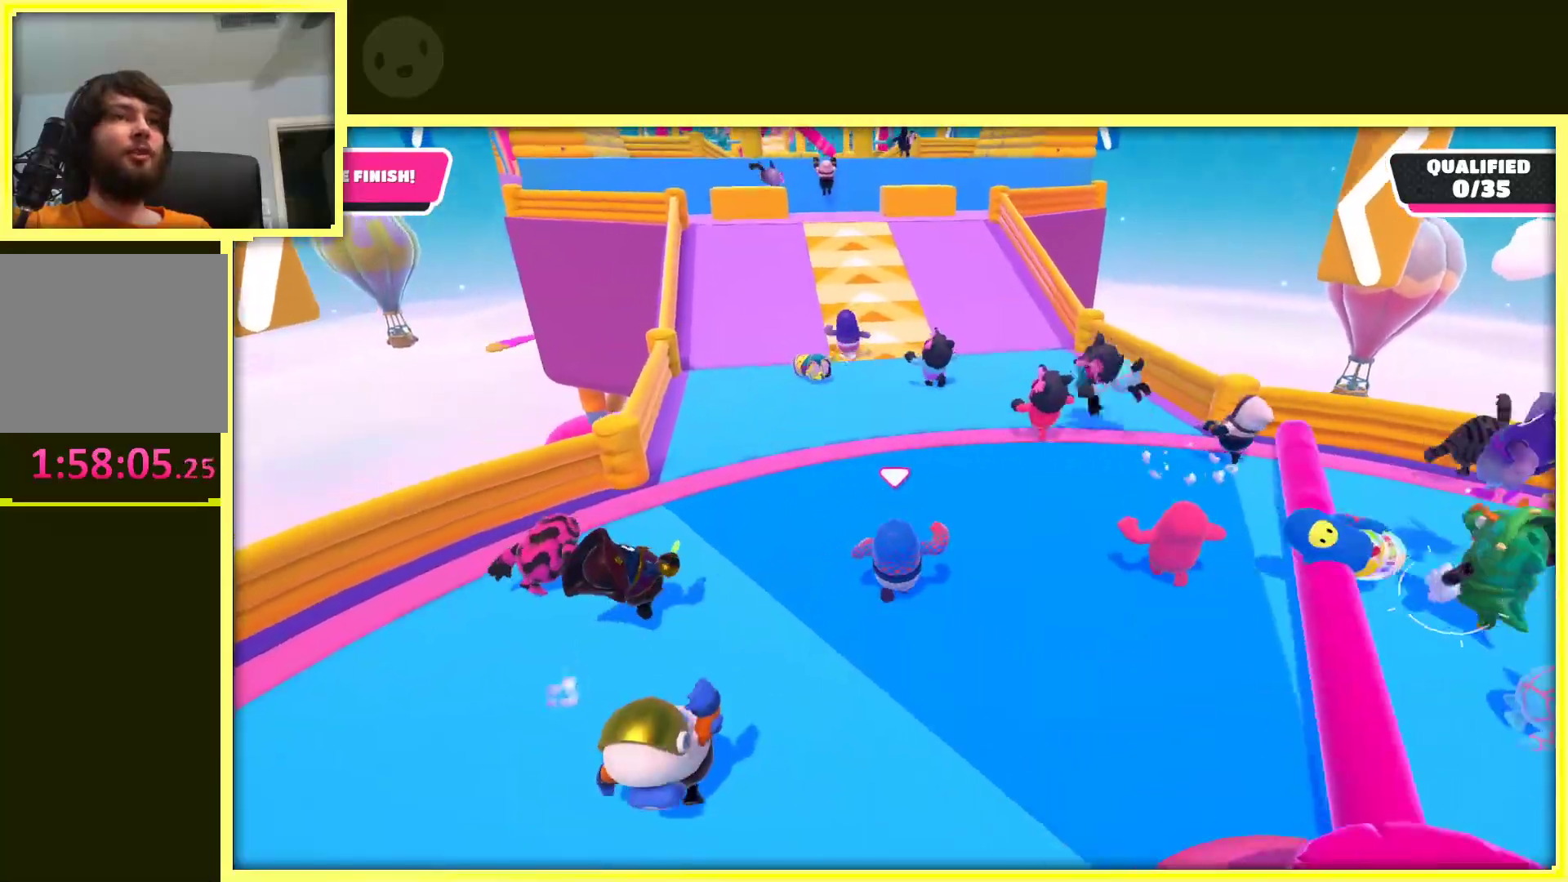
{"buttons": [], "left_stick": "up", "right_stick": "center", "events": [[150, "A", "down"], [350, "A", "up"]]}
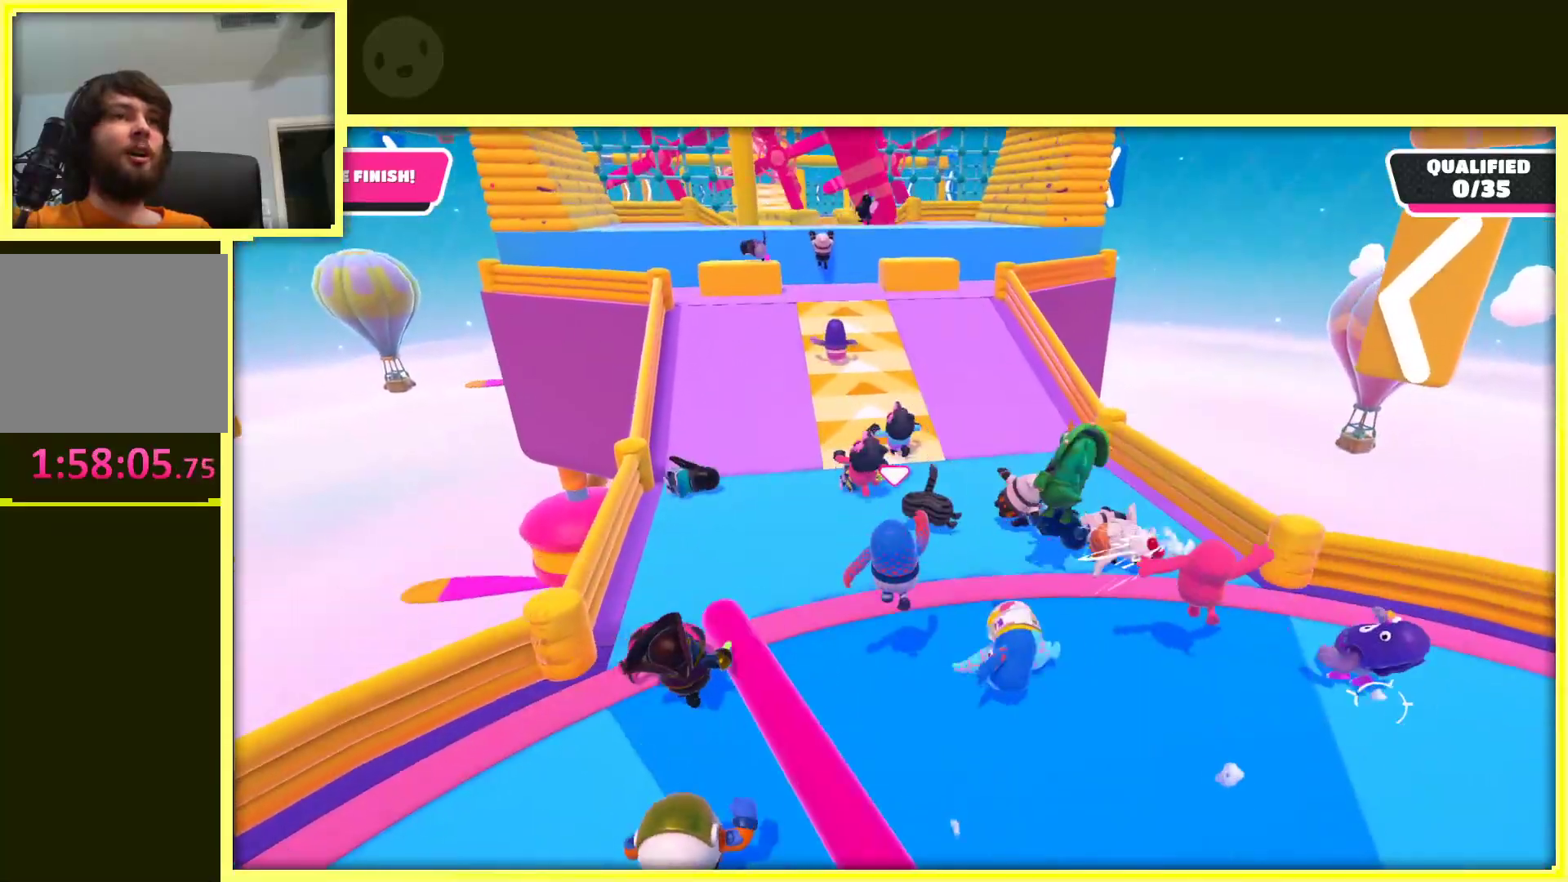
{"buttons": [], "left_stick": "up", "right_stick": "center", "events": []}
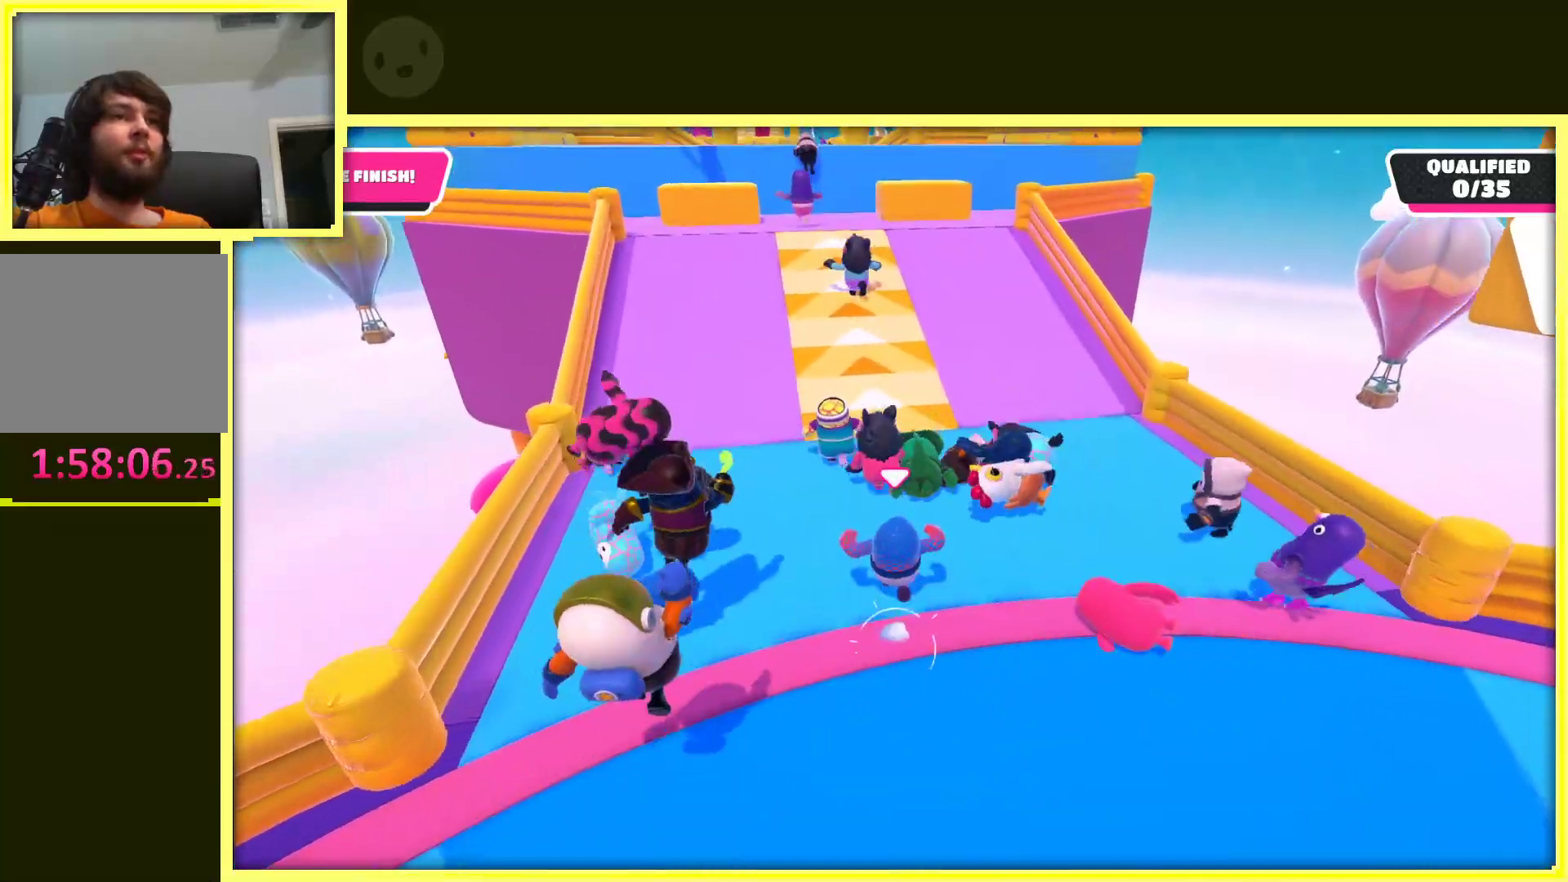
{"buttons": [], "left_stick": "up-left", "right_stick": "center", "events": [[317, "left_stick", "up-left"]]}
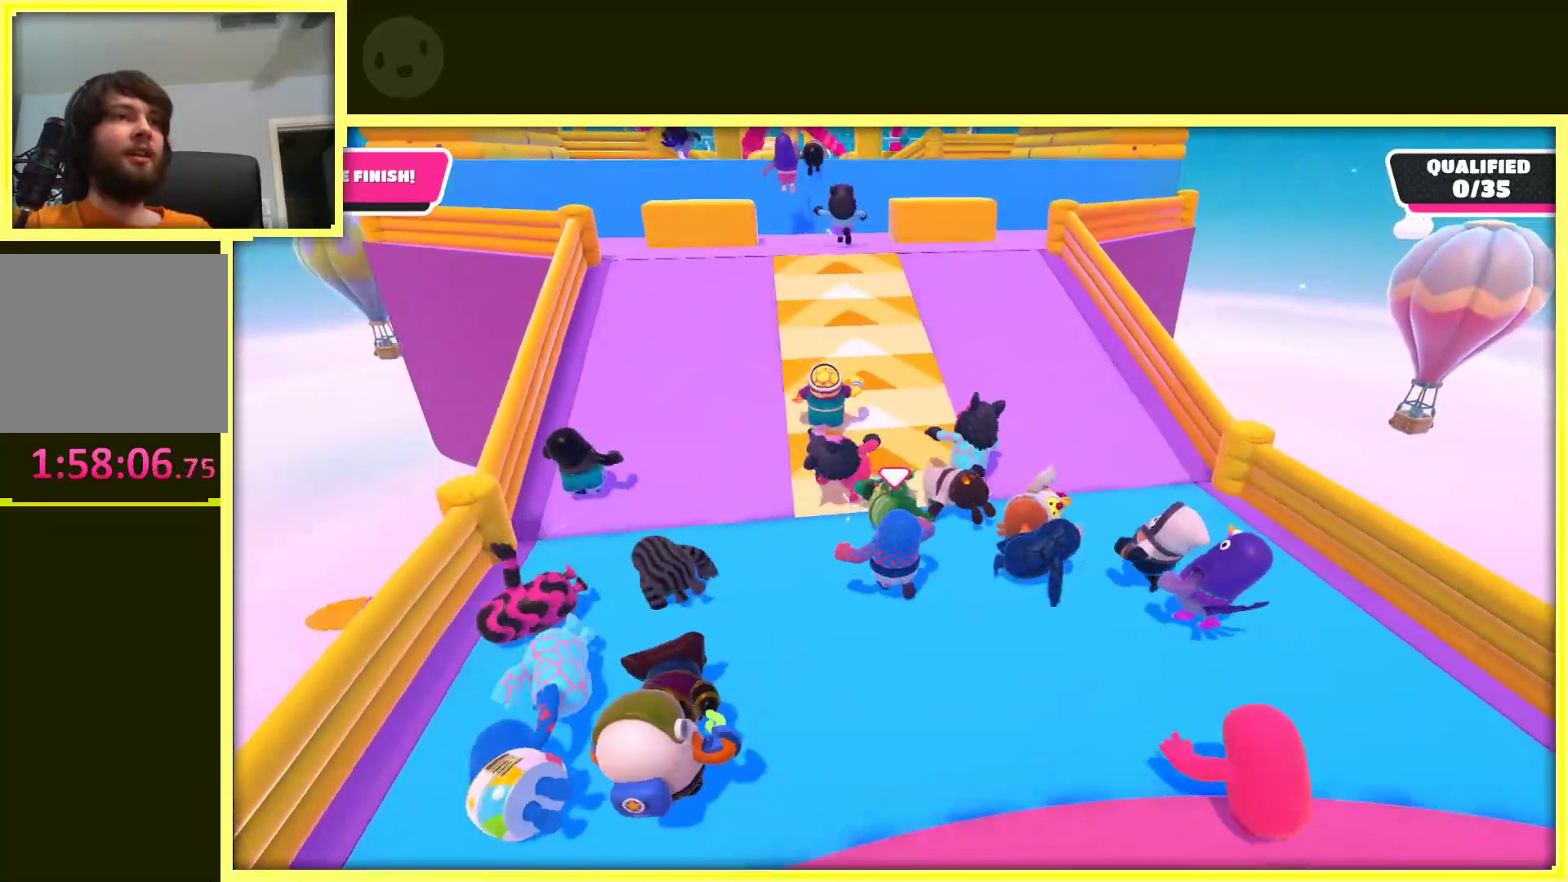
{"buttons": [], "left_stick": "up", "right_stick": "center", "events": [[167, "left_stick", "up"]]}
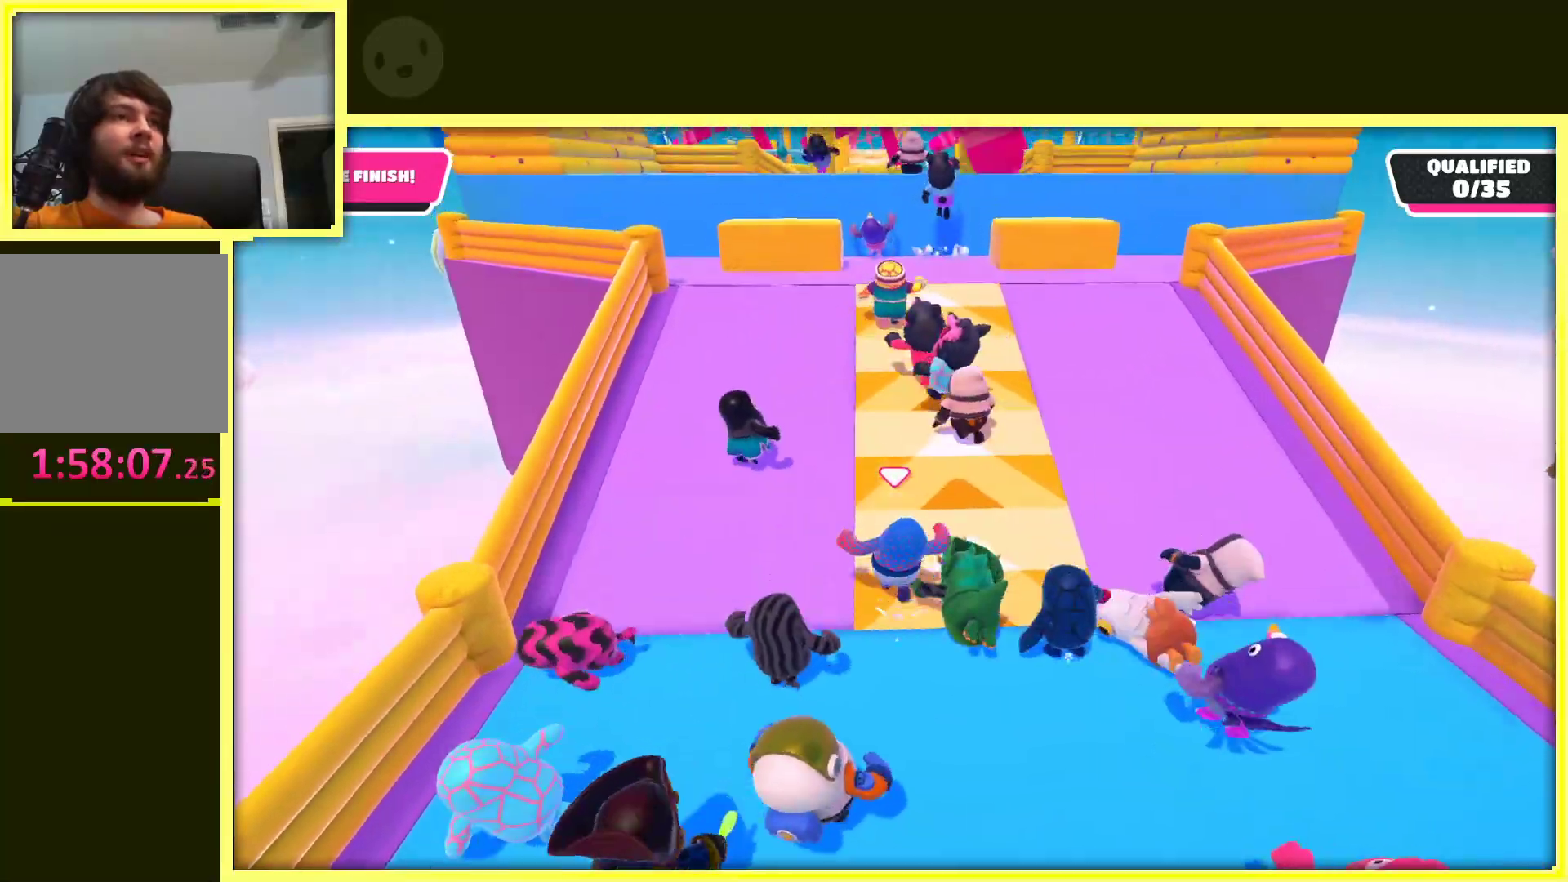
{"buttons": [], "left_stick": "up-left", "right_stick": "center", "events": [[500, "left_stick", "up-left"]]}
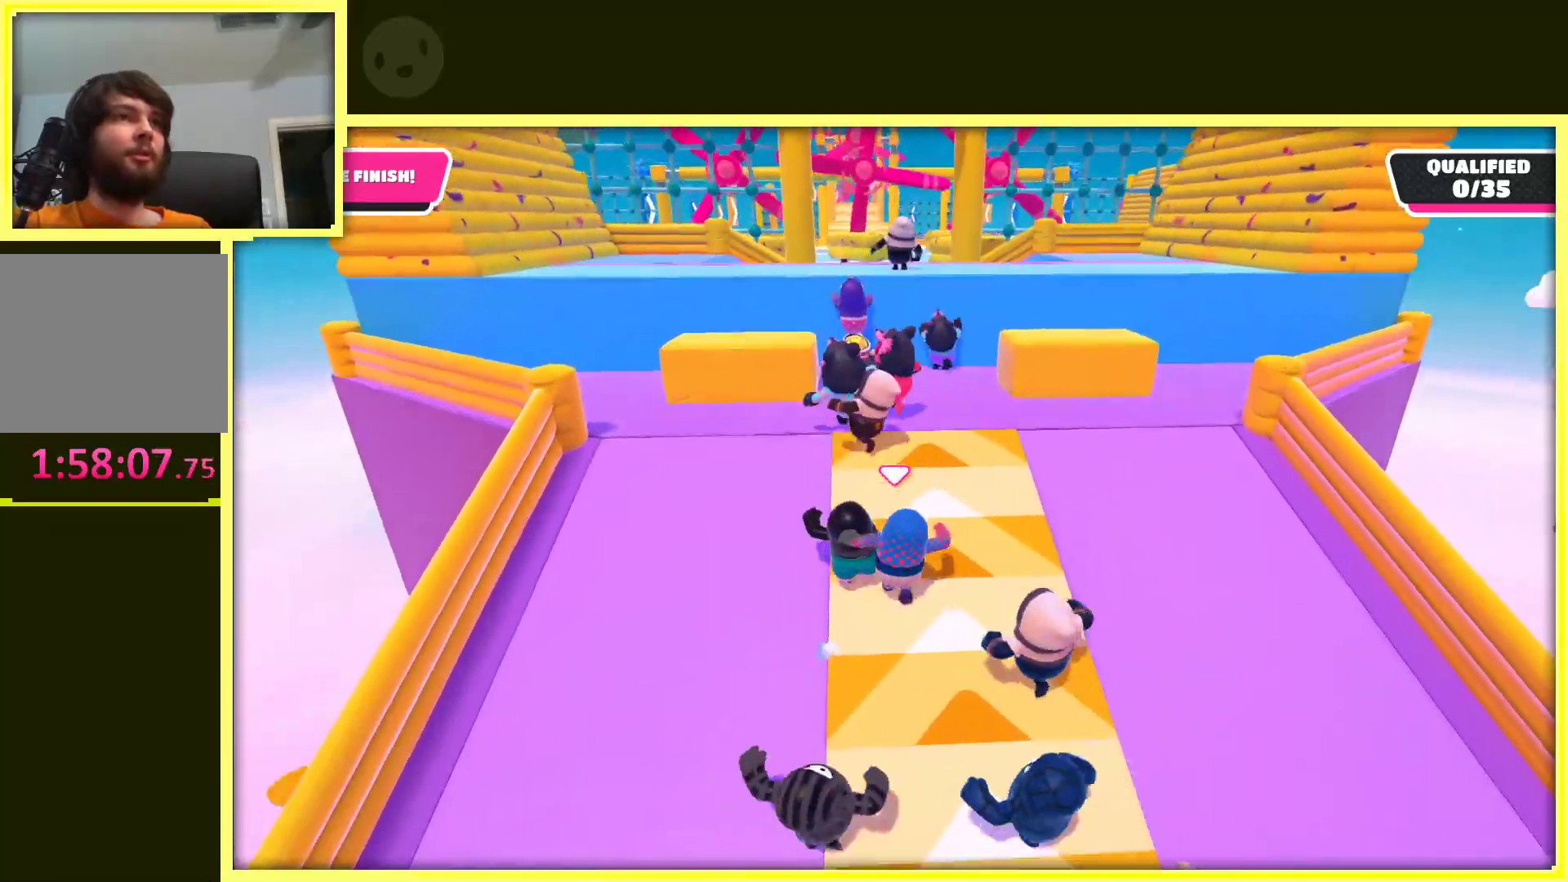
{"buttons": ["A"], "left_stick": "up-left", "right_stick": "center", "events": [[300, "A", "down"]]}
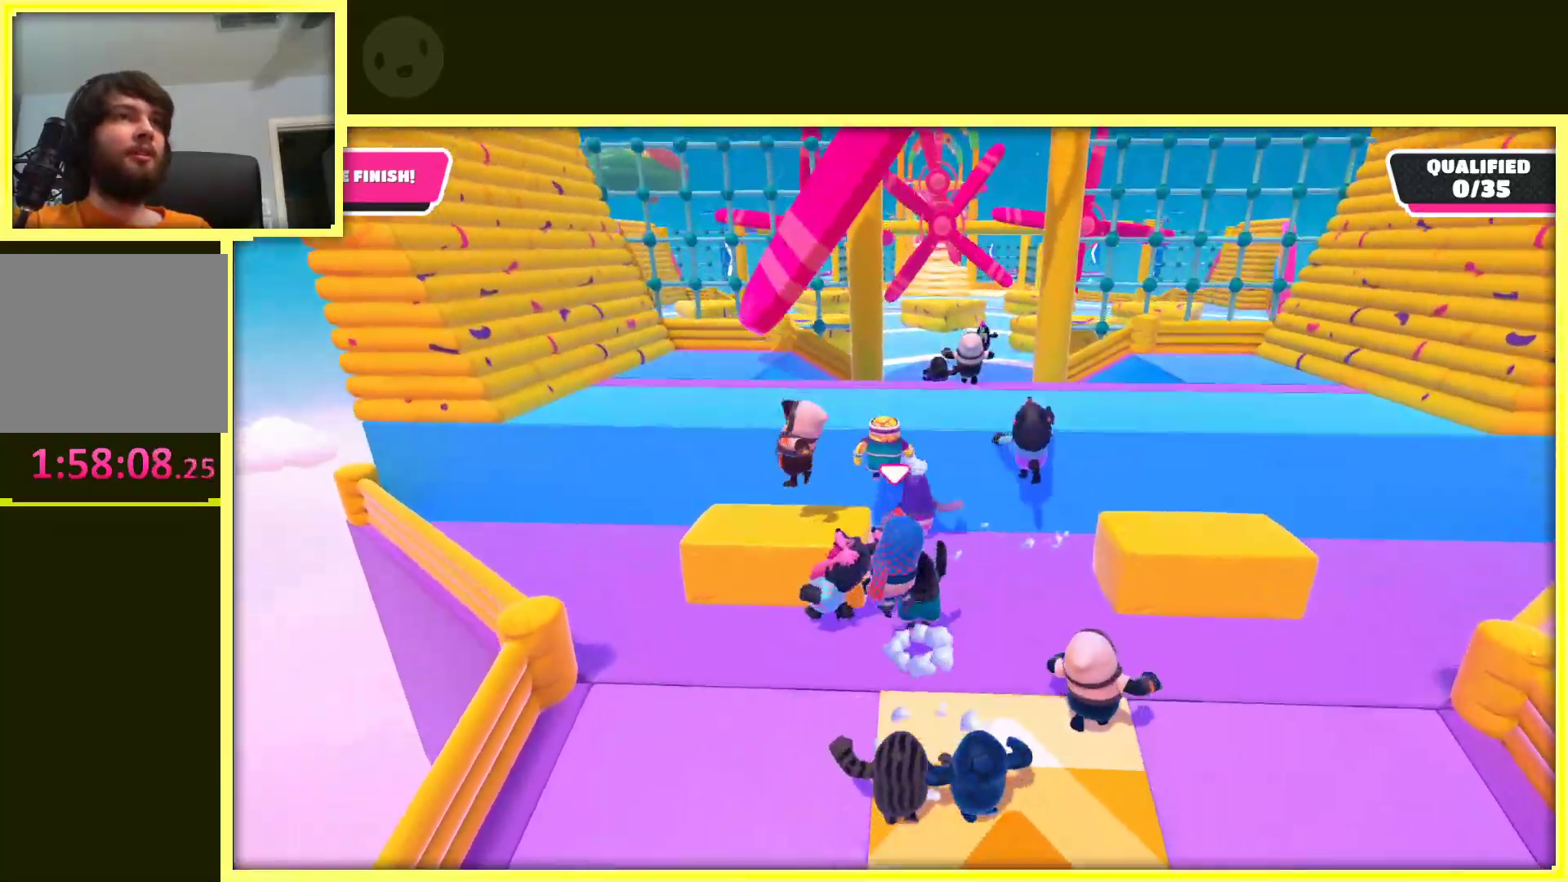
{"buttons": ["A"], "left_stick": "up", "right_stick": "center", "events": [[350, "left_stick", "up"]]}
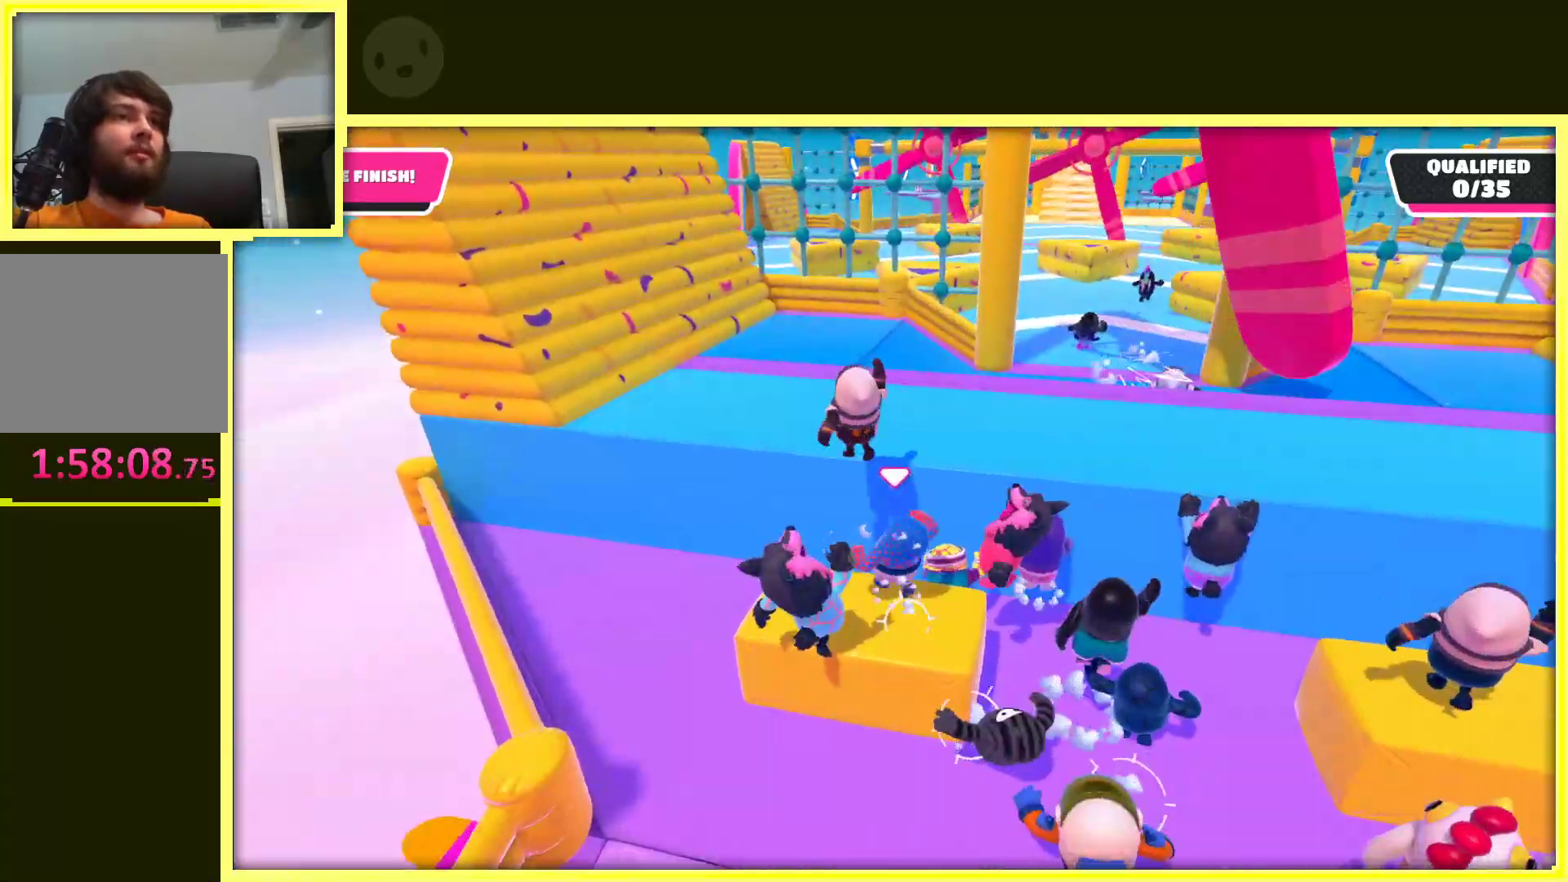
{"buttons": [], "left_stick": "up-right", "right_stick": "center", "events": [[317, "left_stick", "up-right"], [400, "A", "up"]]}
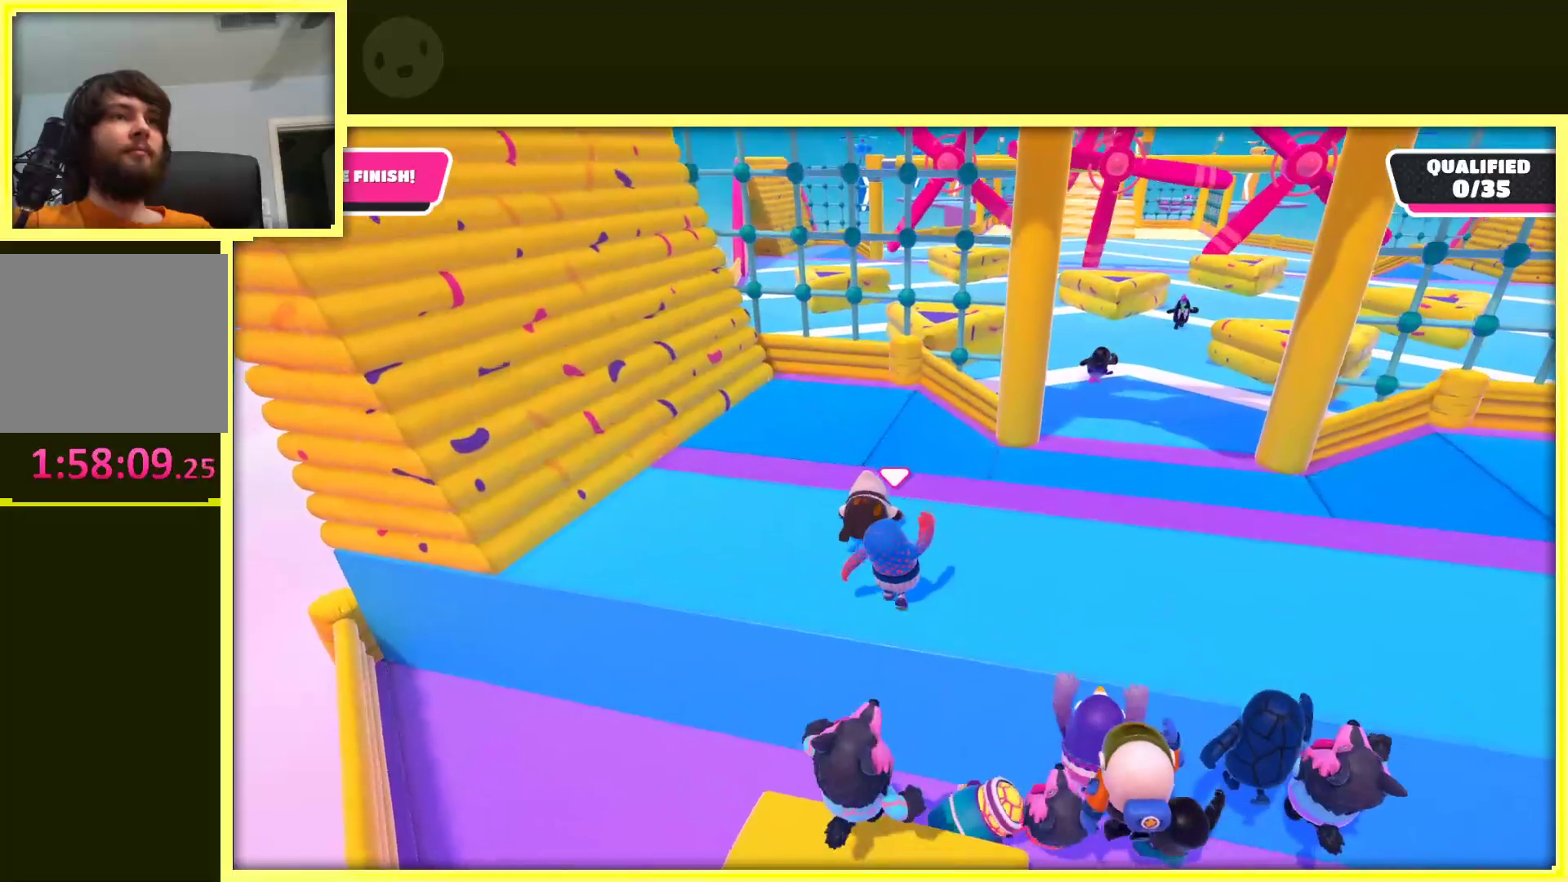
{"buttons": [], "left_stick": "up", "right_stick": "center", "events": [[317, "left_stick", "up-left"], [483, "left_stick", "up"]]}
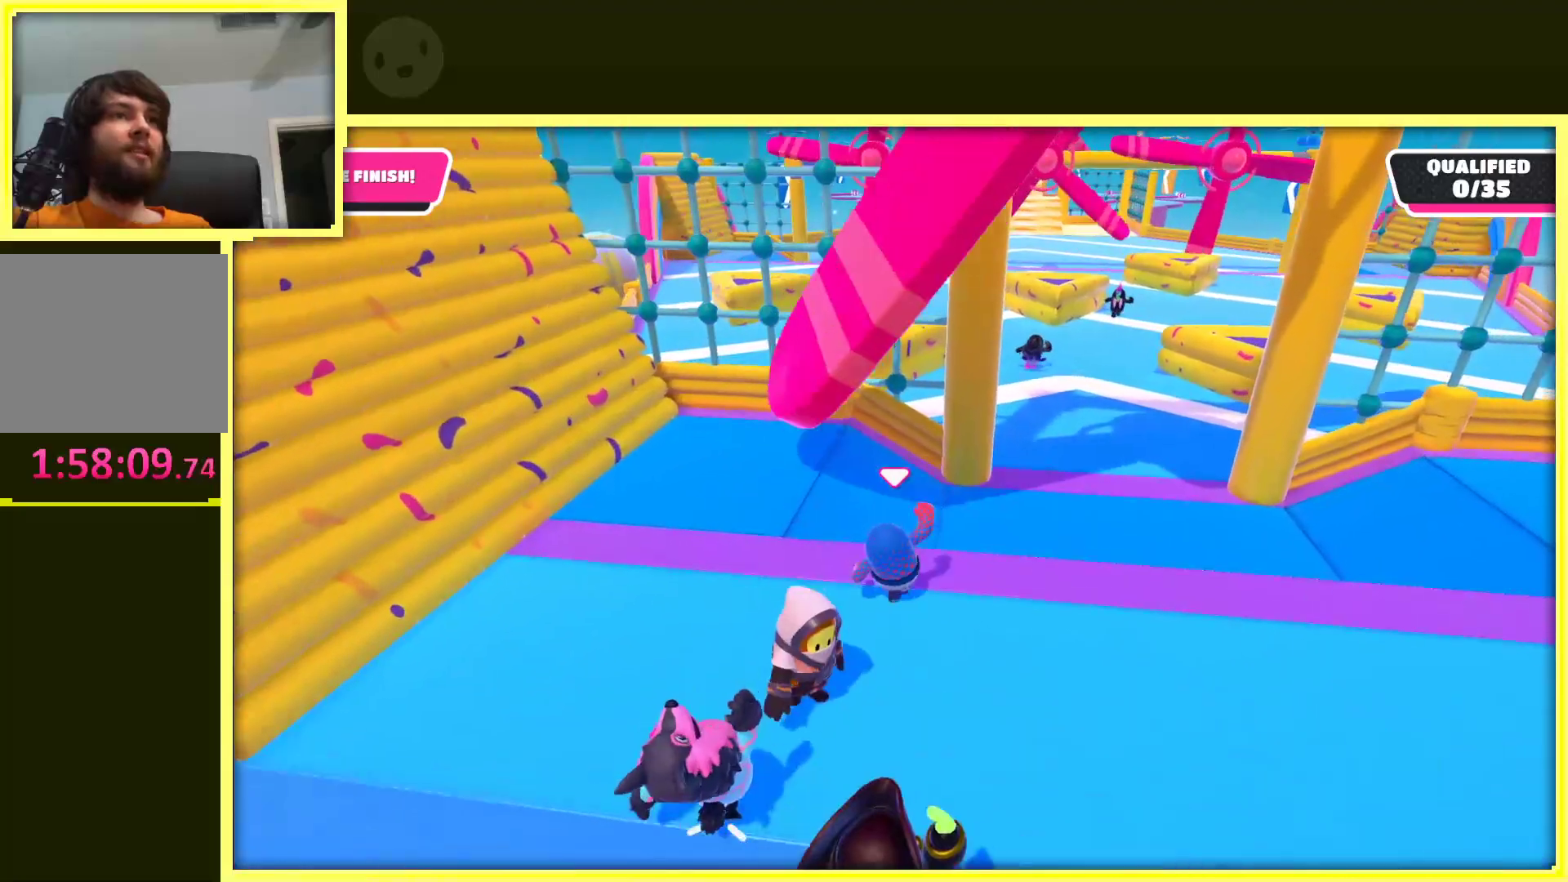
{"buttons": [], "left_stick": "up-right", "right_stick": "center", "events": [[117, "left_stick", "up-right"]]}
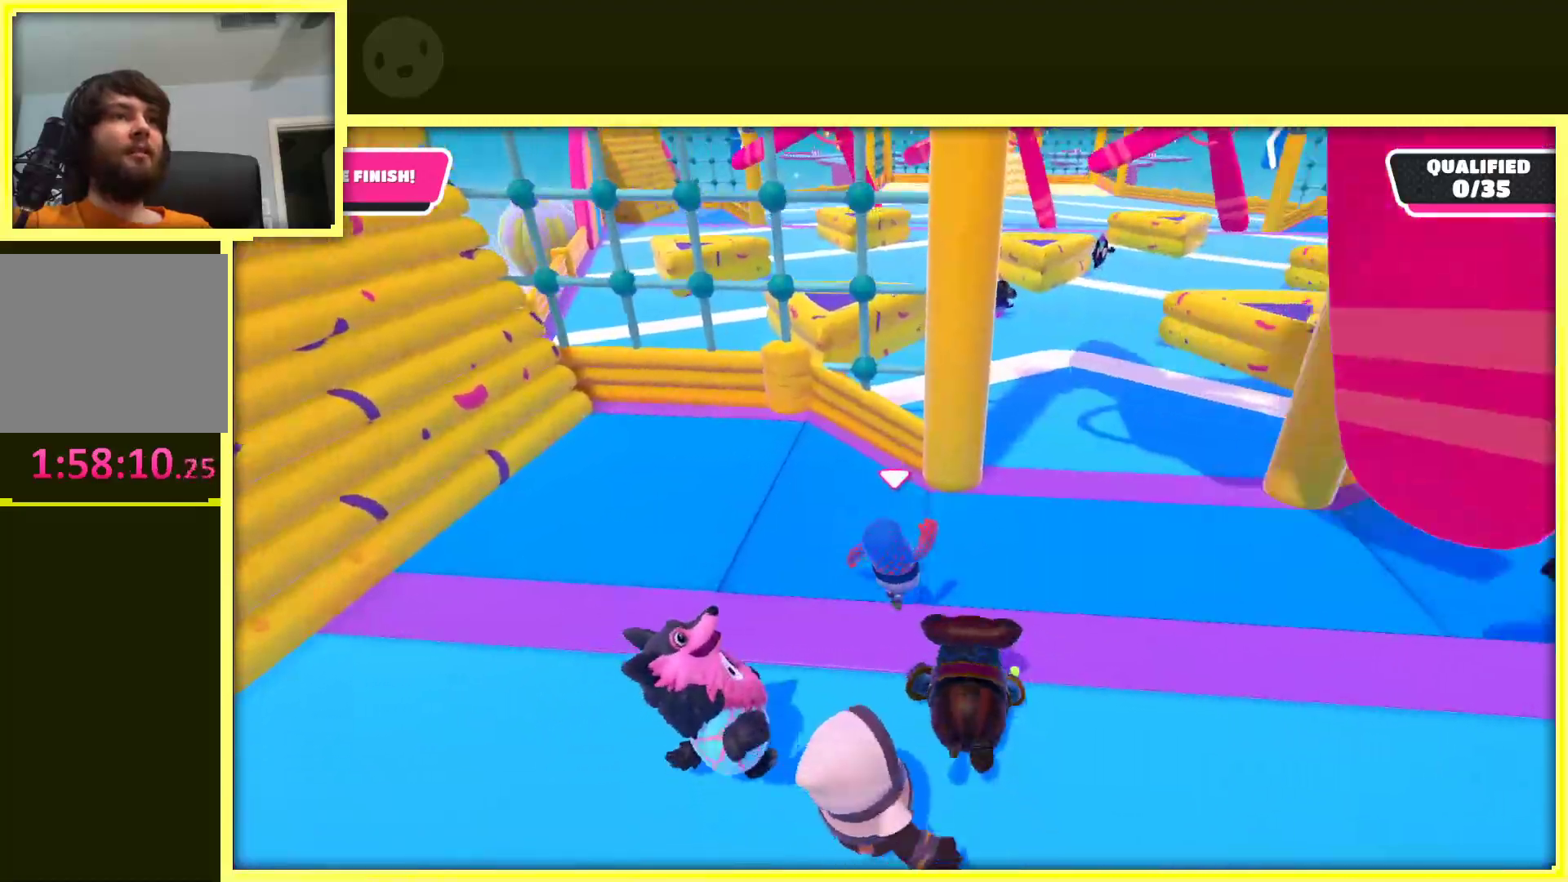
{"buttons": ["X"], "left_stick": "up", "right_stick": "center", "events": [[283, "left_stick", "up"], [450, "X", "down"]]}
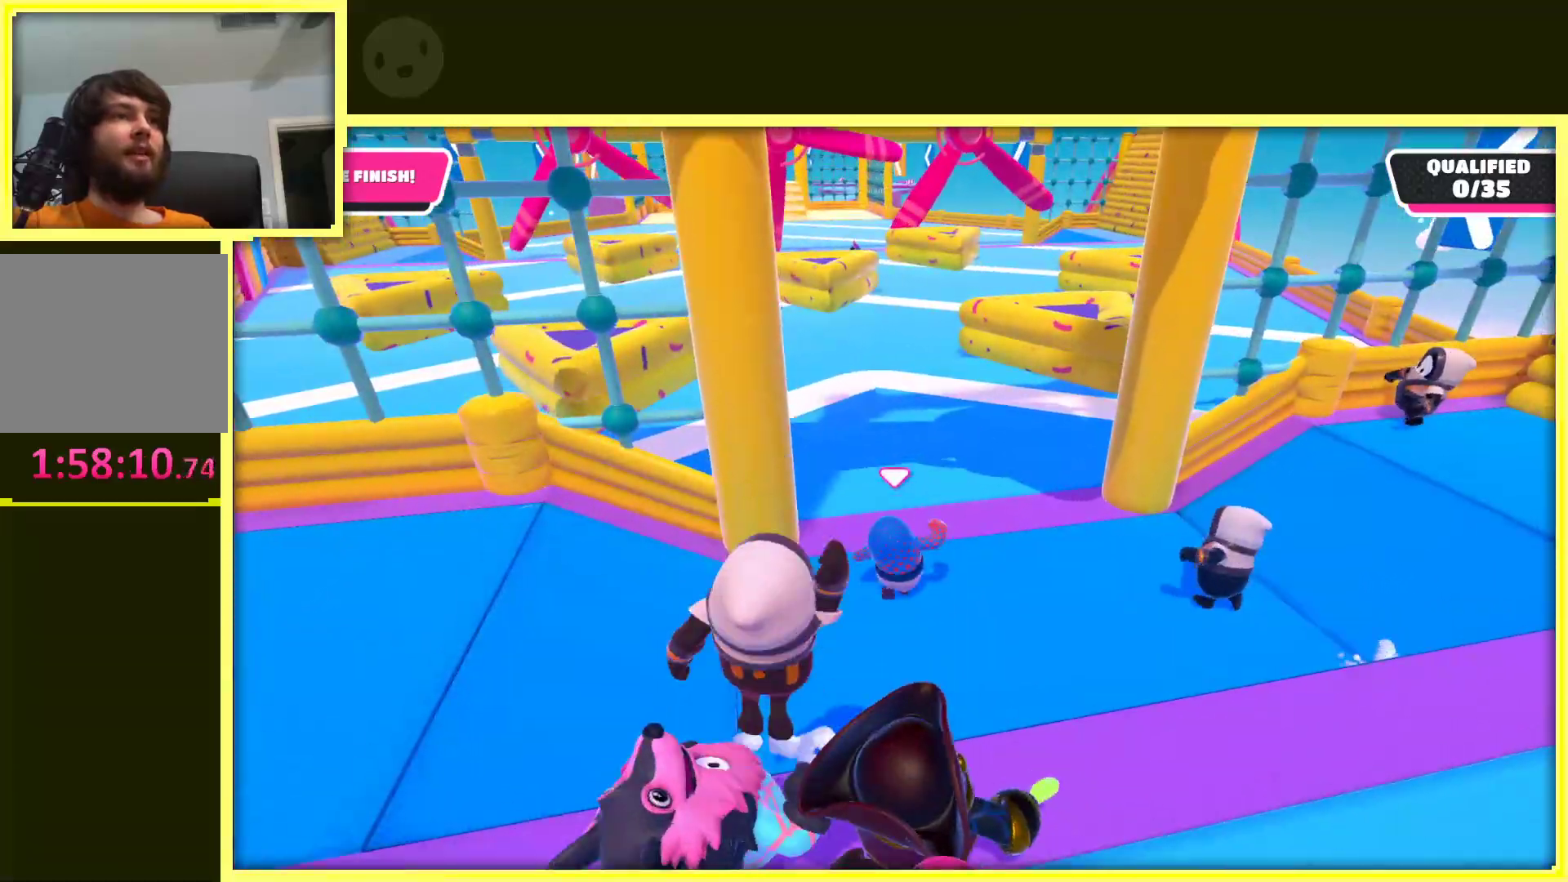
{"buttons": [], "left_stick": "up", "right_stick": "left", "events": [[100, "X", "up"], [433, "right_stick", "left"]]}
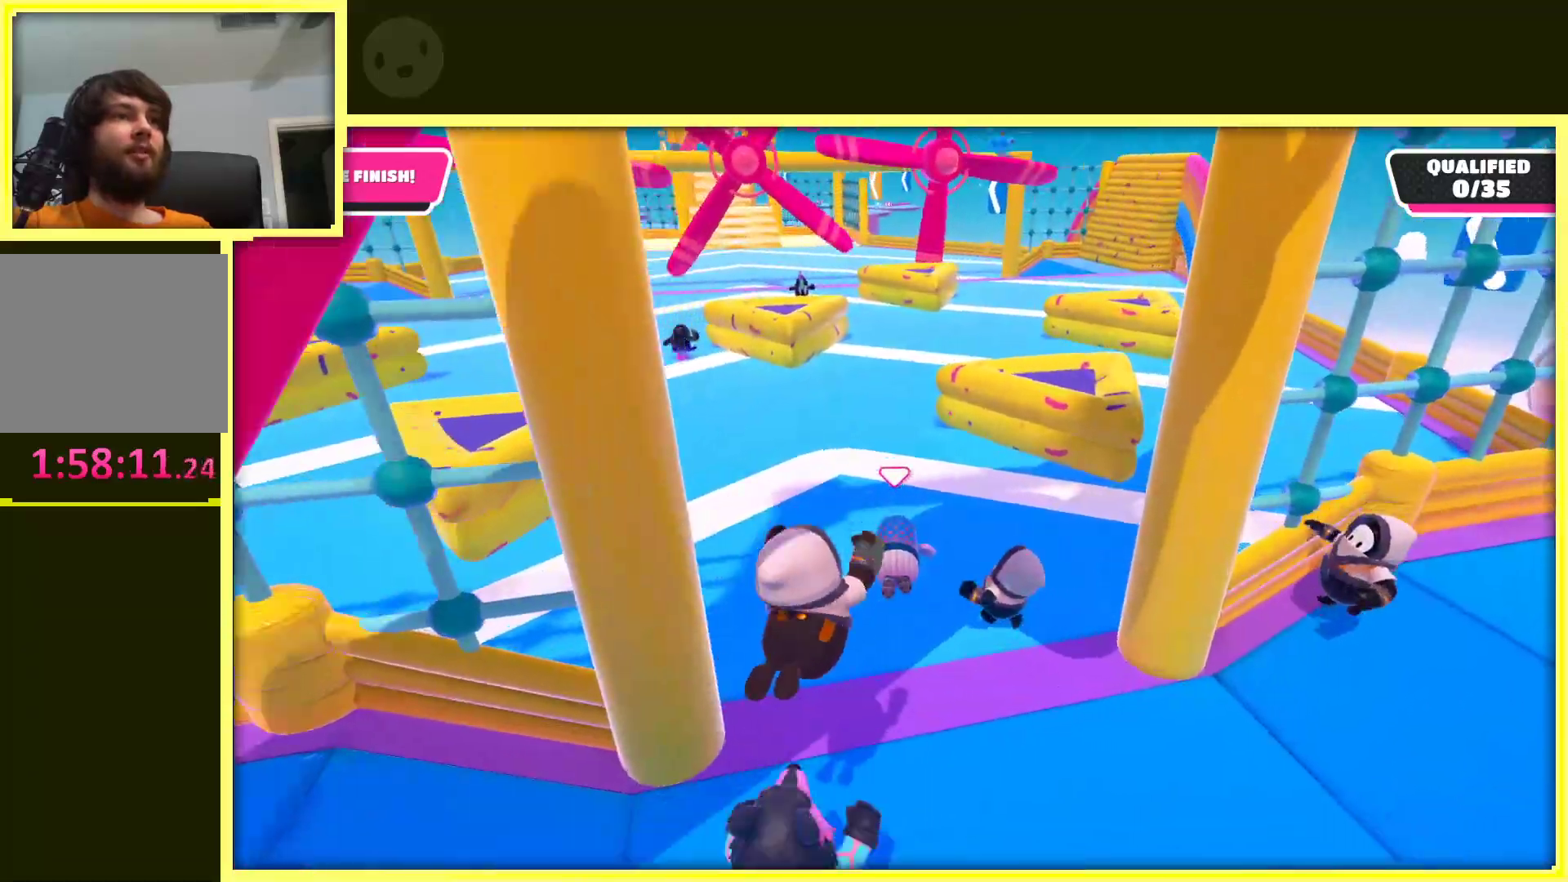
{"buttons": [], "left_stick": "up", "right_stick": "center", "events": [[50, "right_stick", "center"]]}
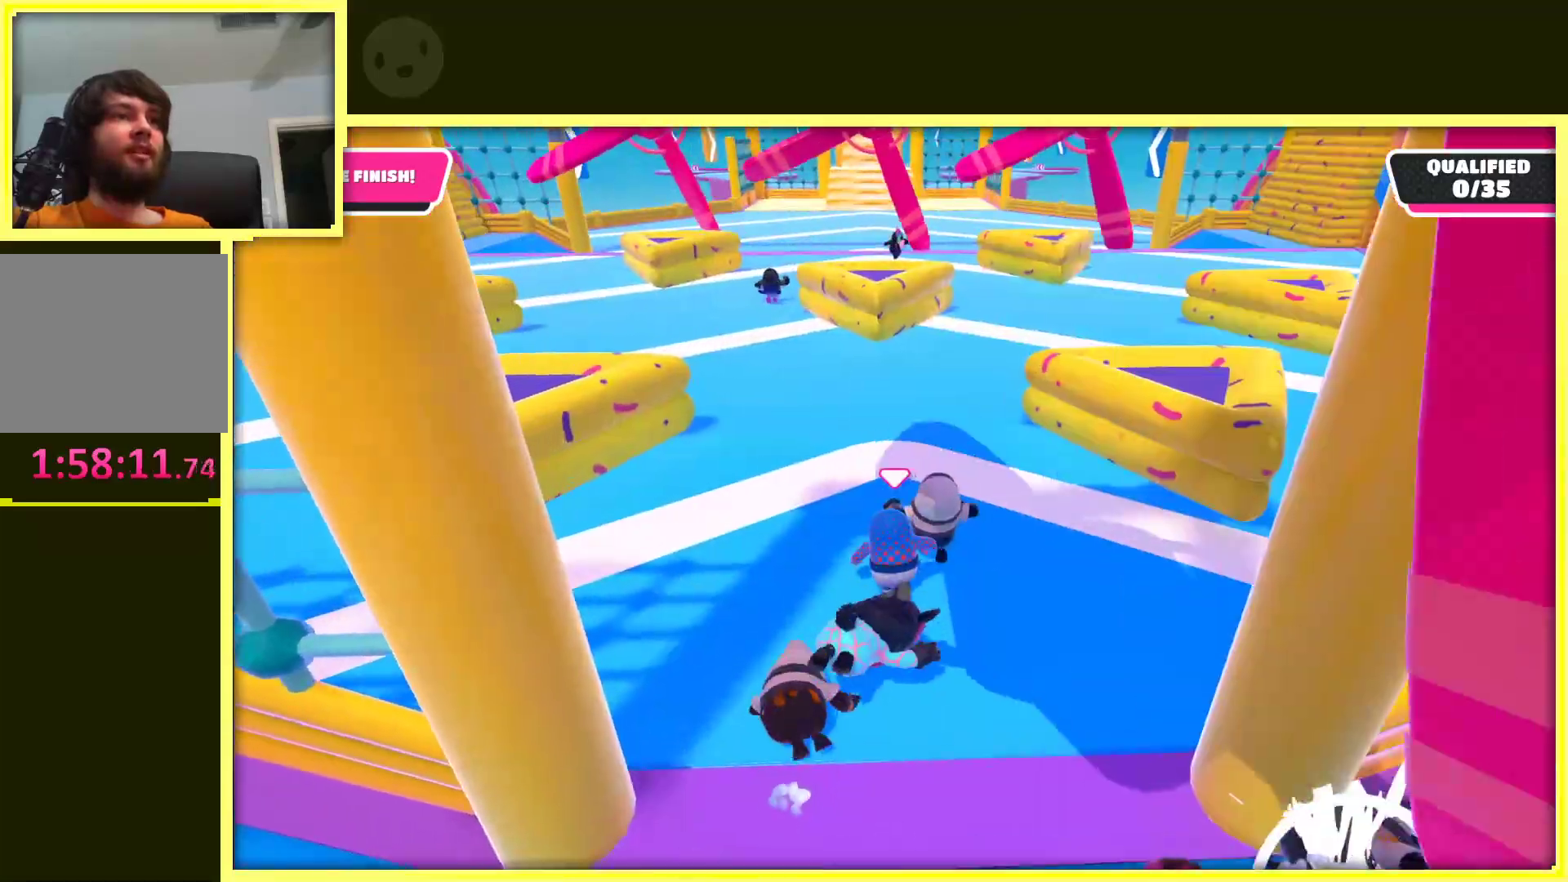
{"buttons": [], "left_stick": "up", "right_stick": "center", "events": []}
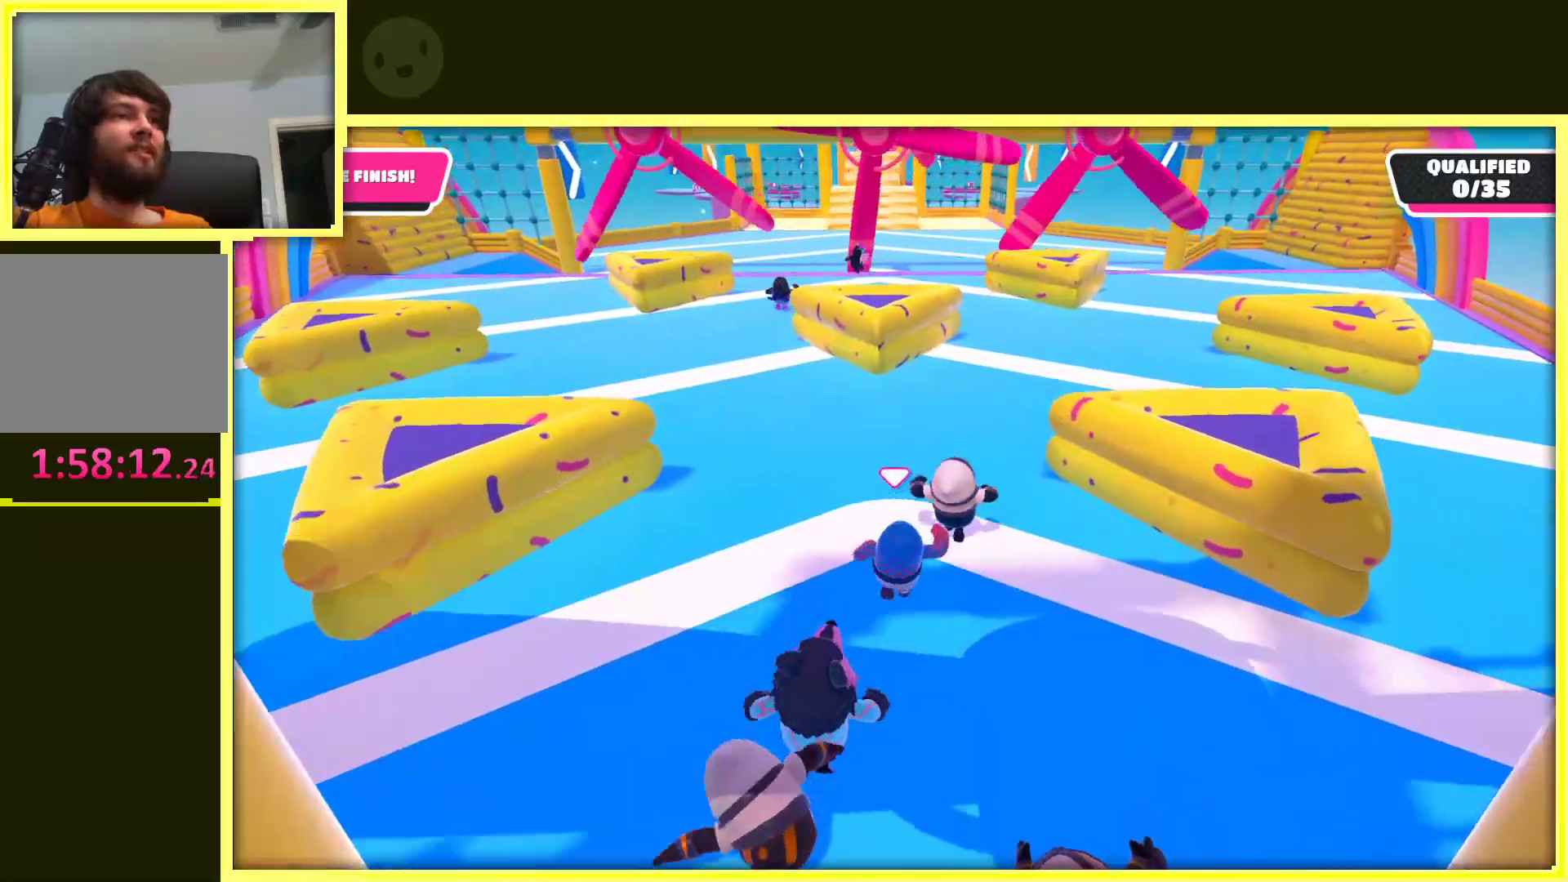
{"buttons": [], "left_stick": "up-left", "right_stick": "center", "events": [[433, "left_stick", "up-left"]]}
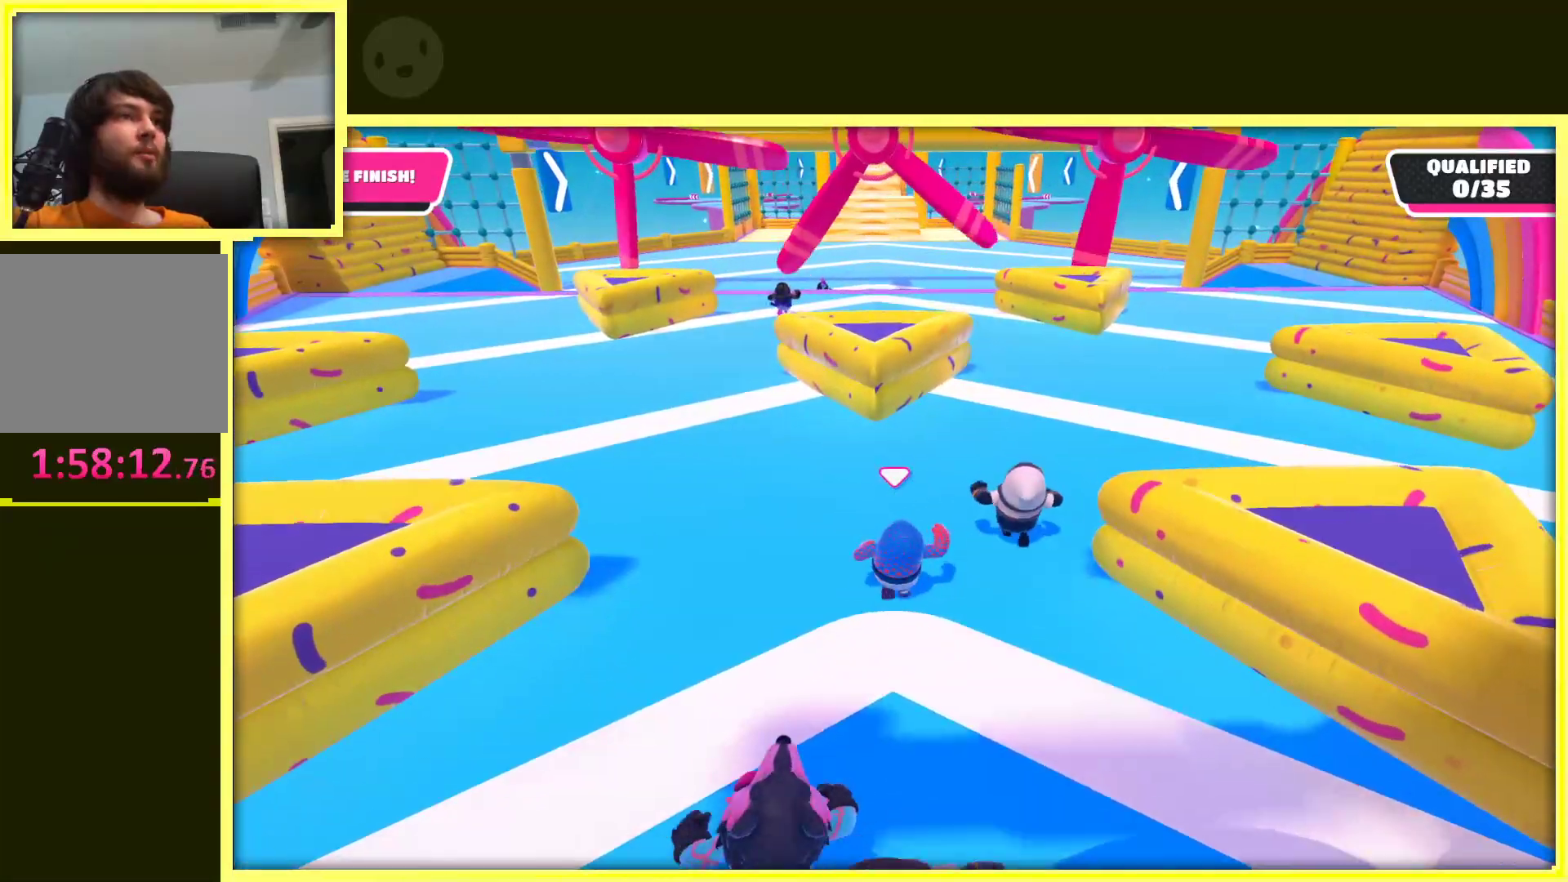
{"buttons": [], "left_stick": "up-left", "right_stick": "center", "events": []}
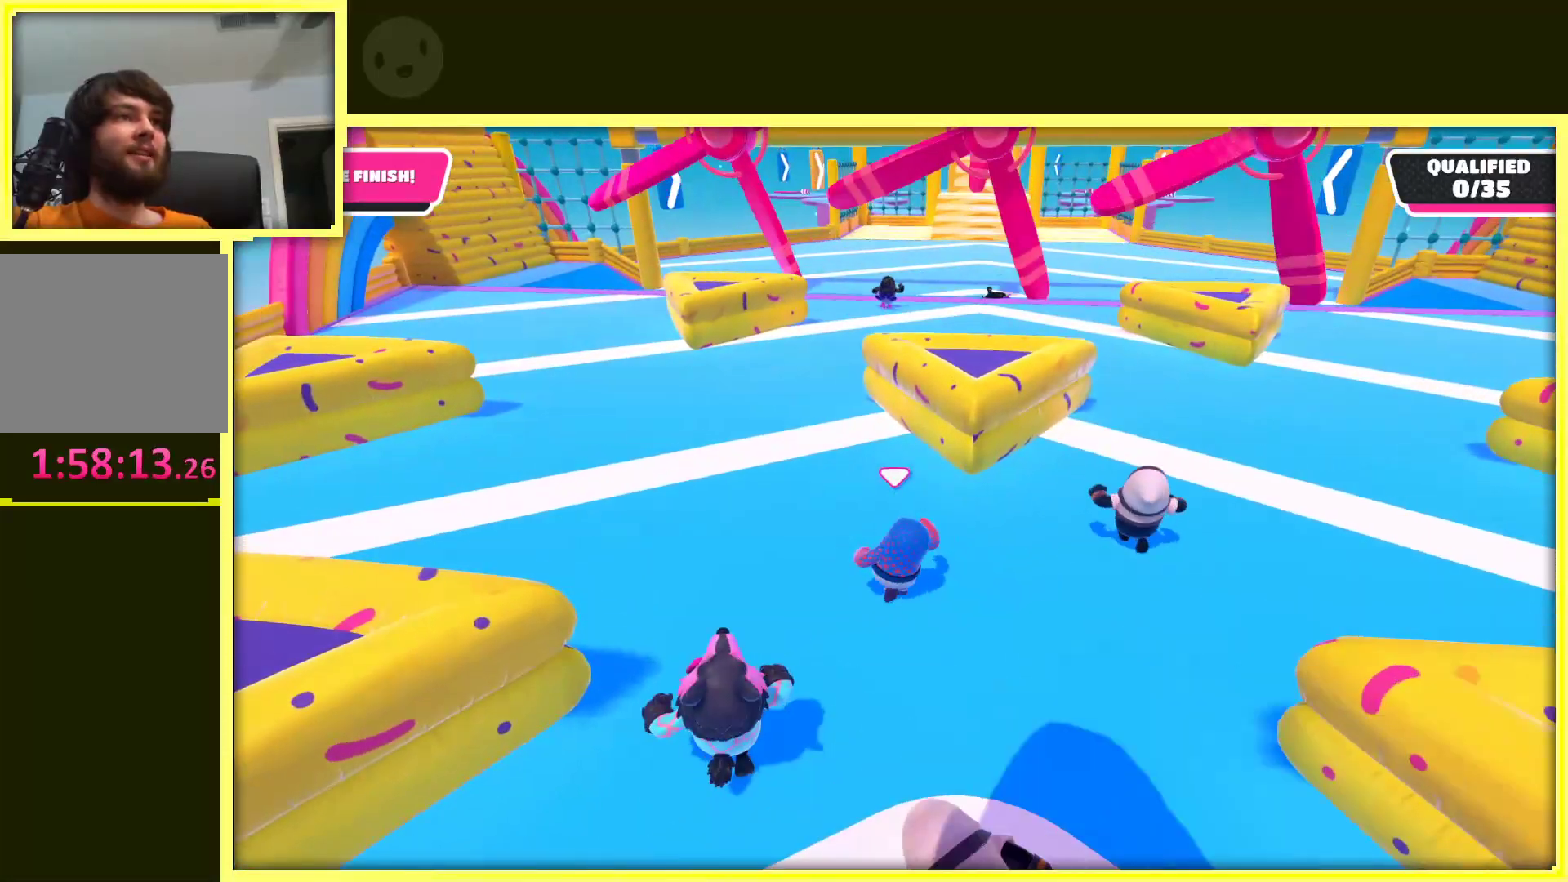
{"buttons": [], "left_stick": "up", "right_stick": "center", "events": [[267, "left_stick", "up"]]}
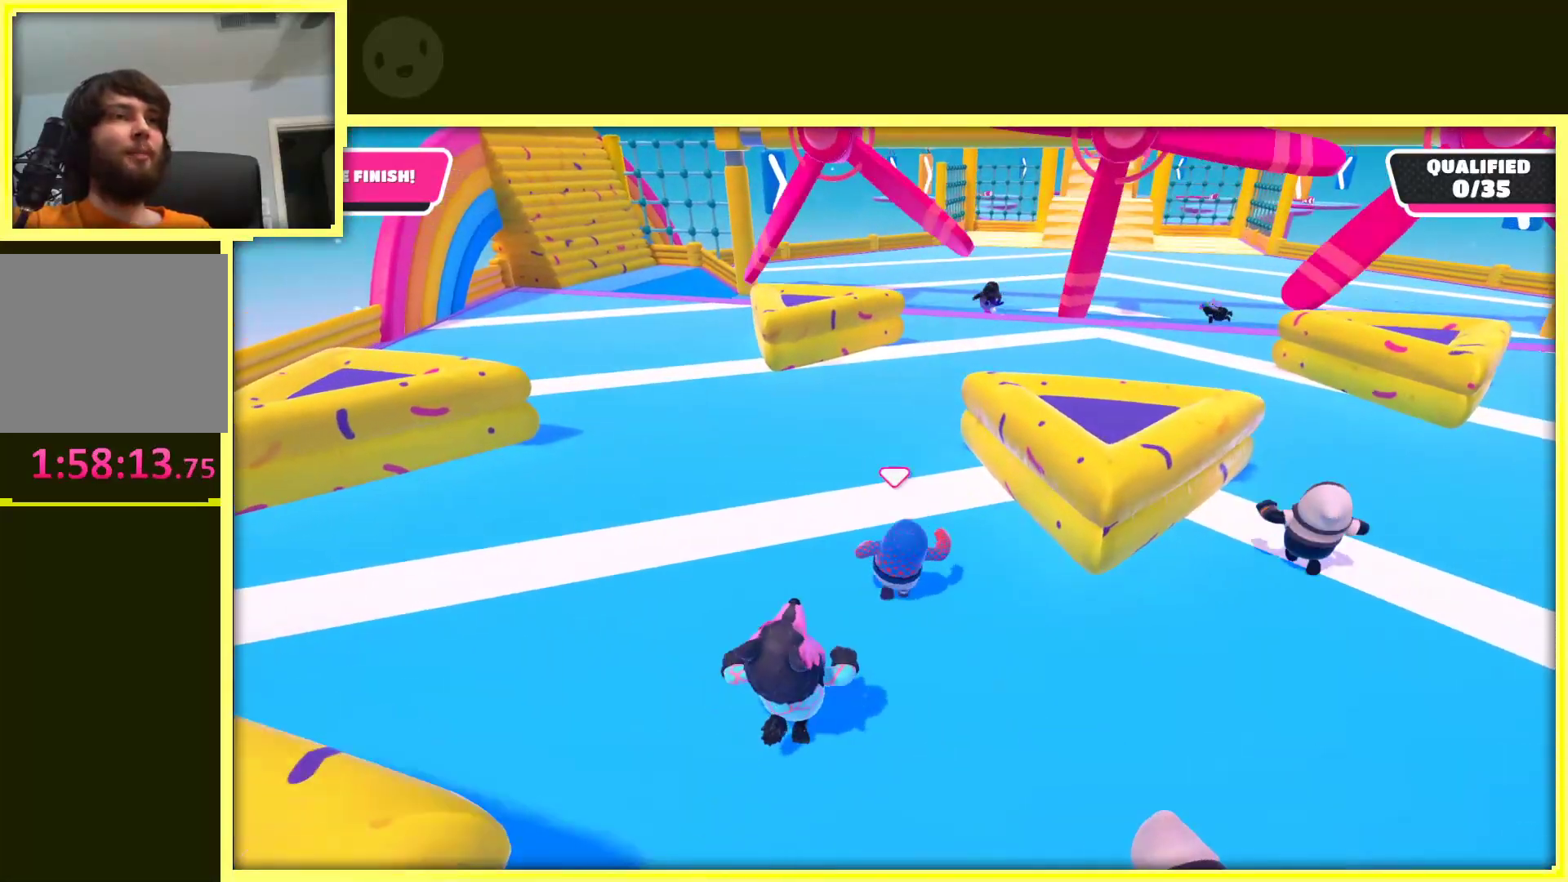
{"buttons": [], "left_stick": "up", "right_stick": "center", "events": []}
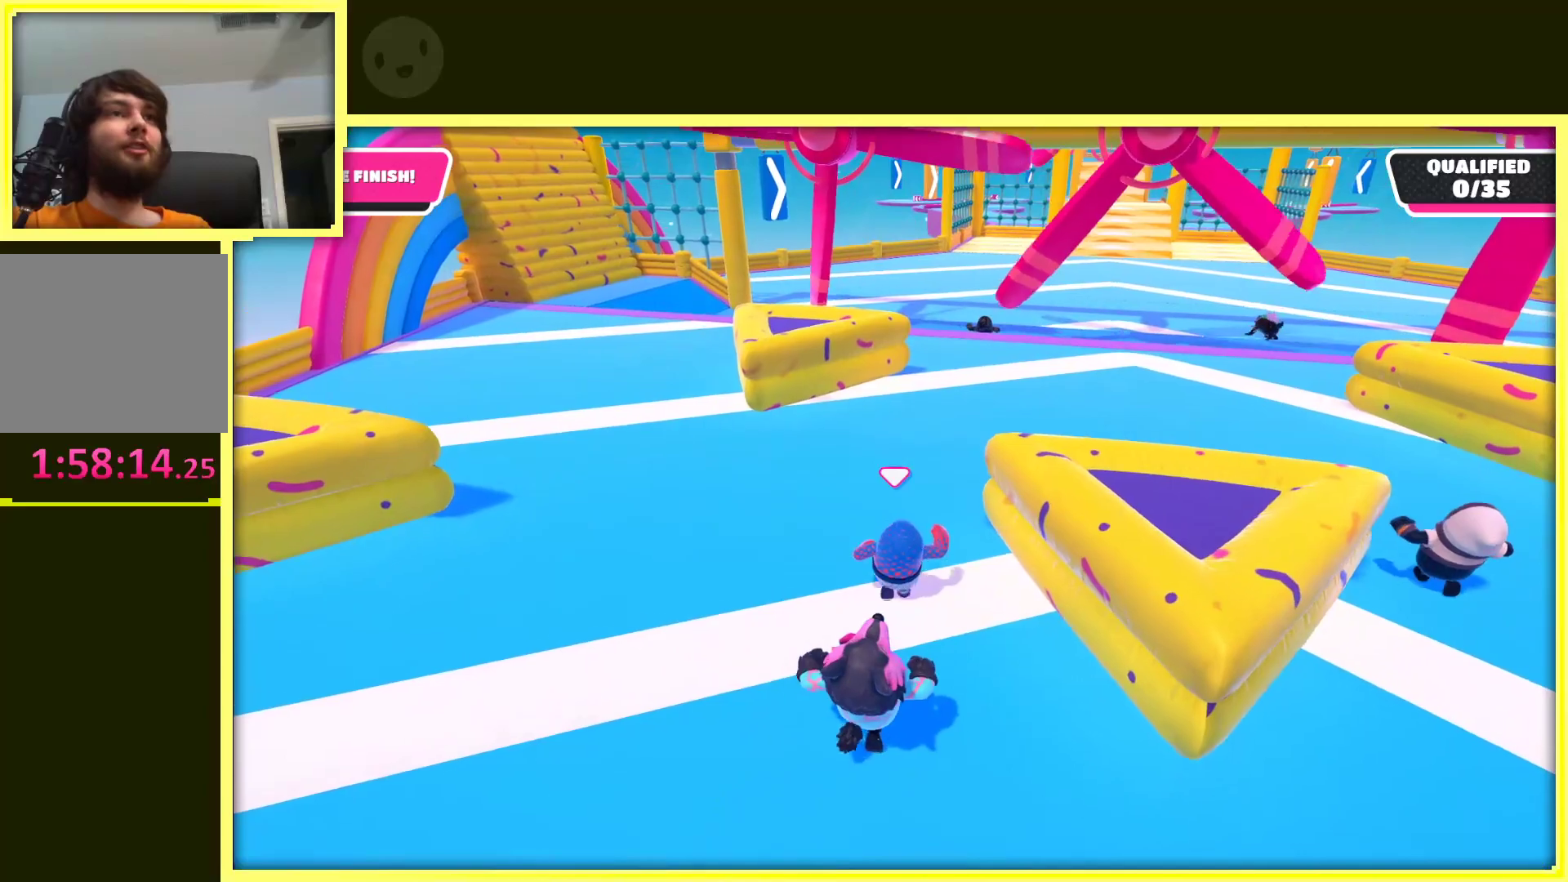
{"buttons": [], "left_stick": "up", "right_stick": "center", "events": [[83, "right_stick", "right"], [217, "right_stick", "center"]]}
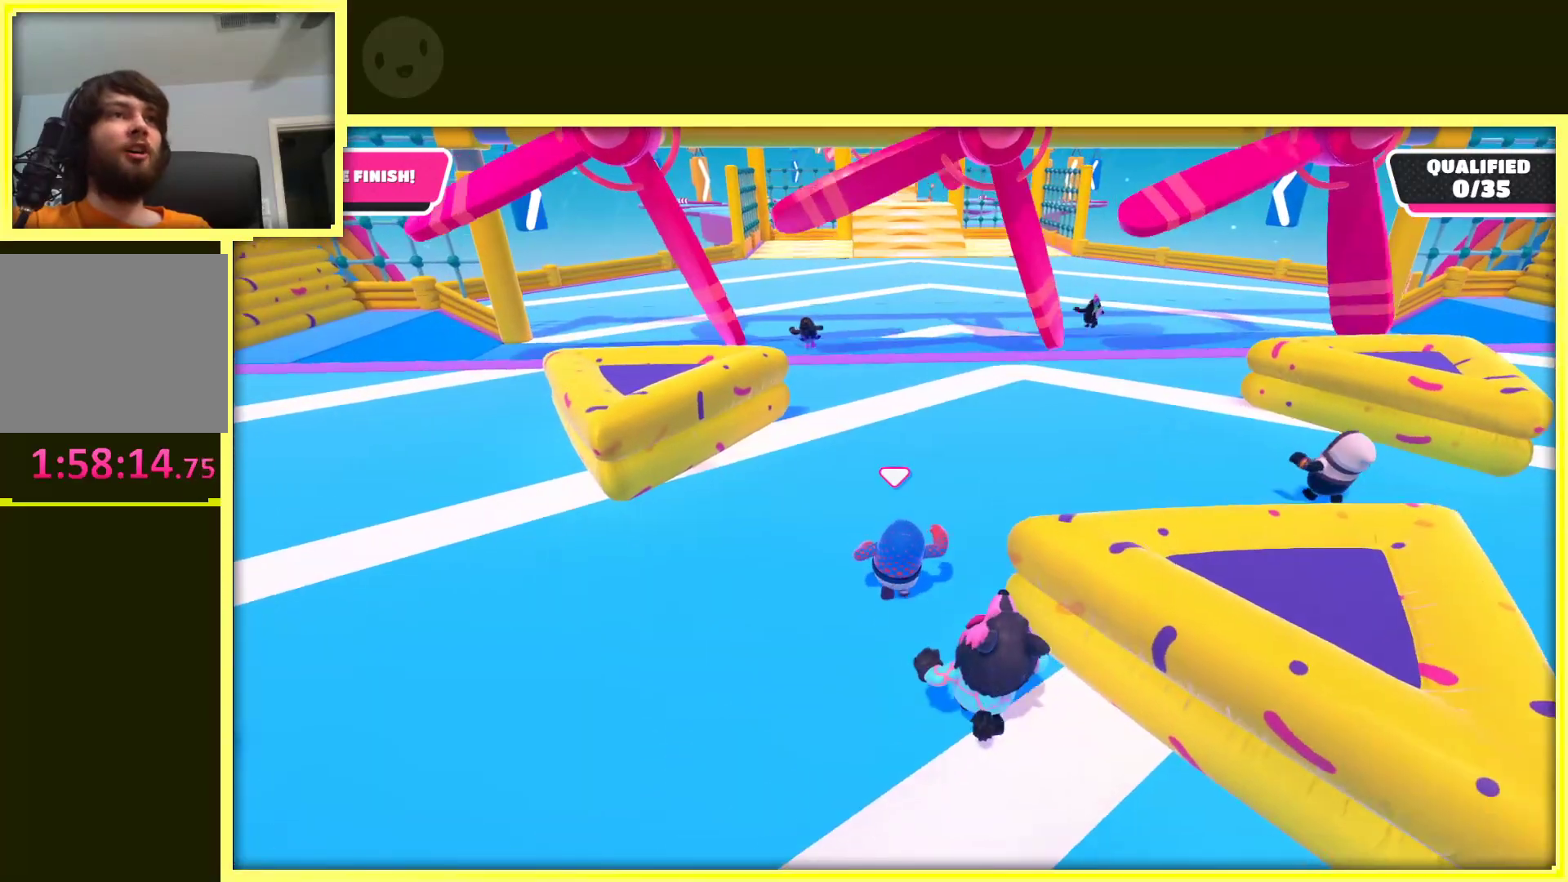
{"buttons": [], "left_stick": "up-left", "right_stick": "center", "events": [[317, "left_stick", "up-left"]]}
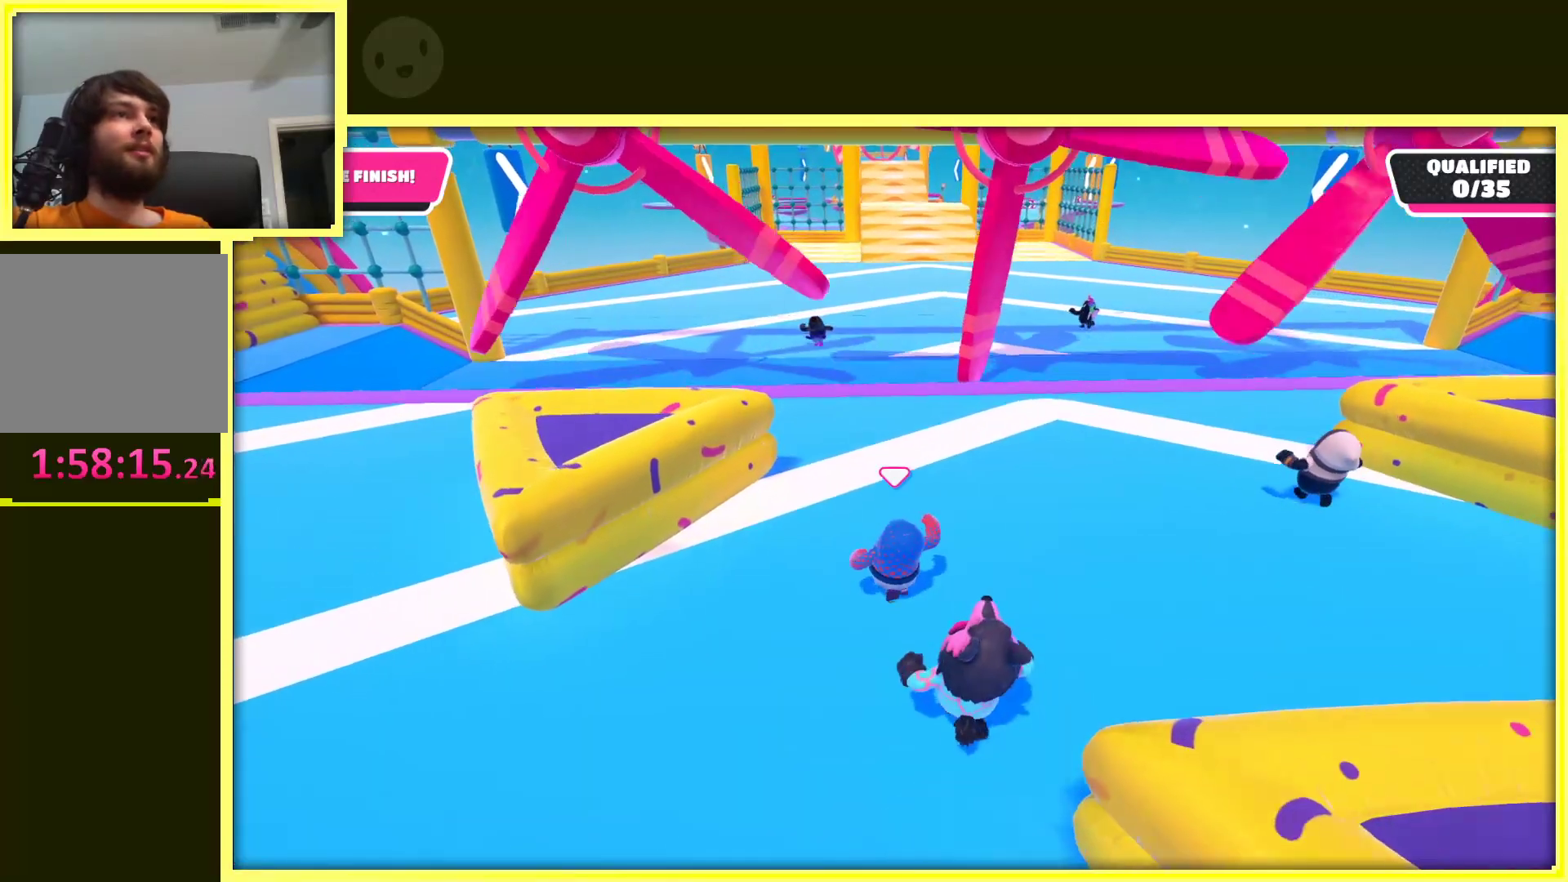
{"buttons": [], "left_stick": "up", "right_stick": "center", "events": [[17, "left_stick", "up"]]}
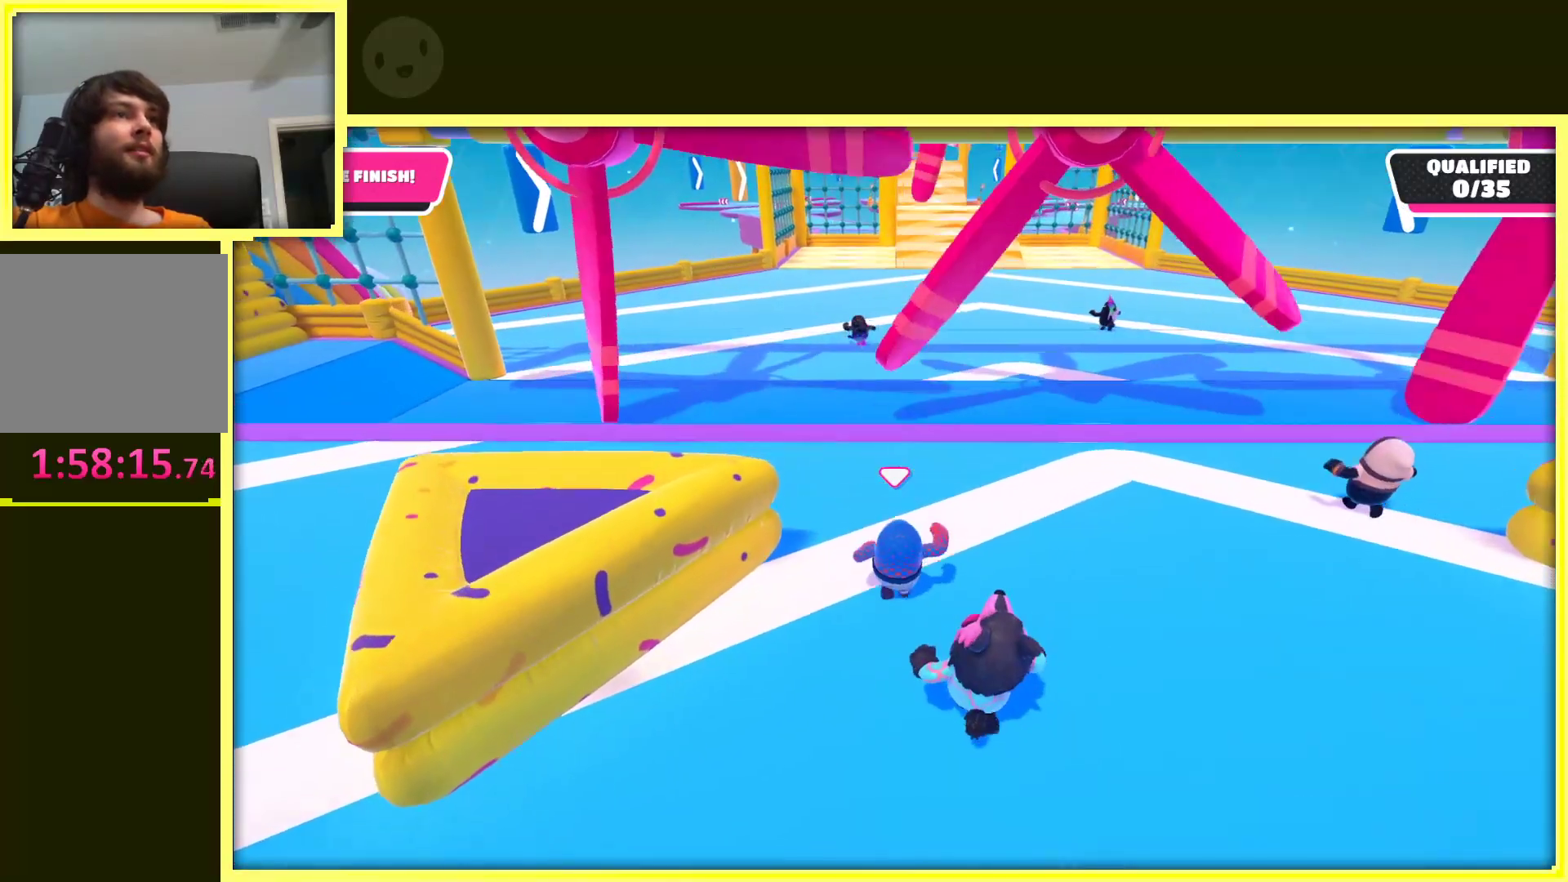
{"buttons": [], "left_stick": "up", "right_stick": "center", "events": [[50, "left_stick", "up-left"], [317, "left_stick", "up"]]}
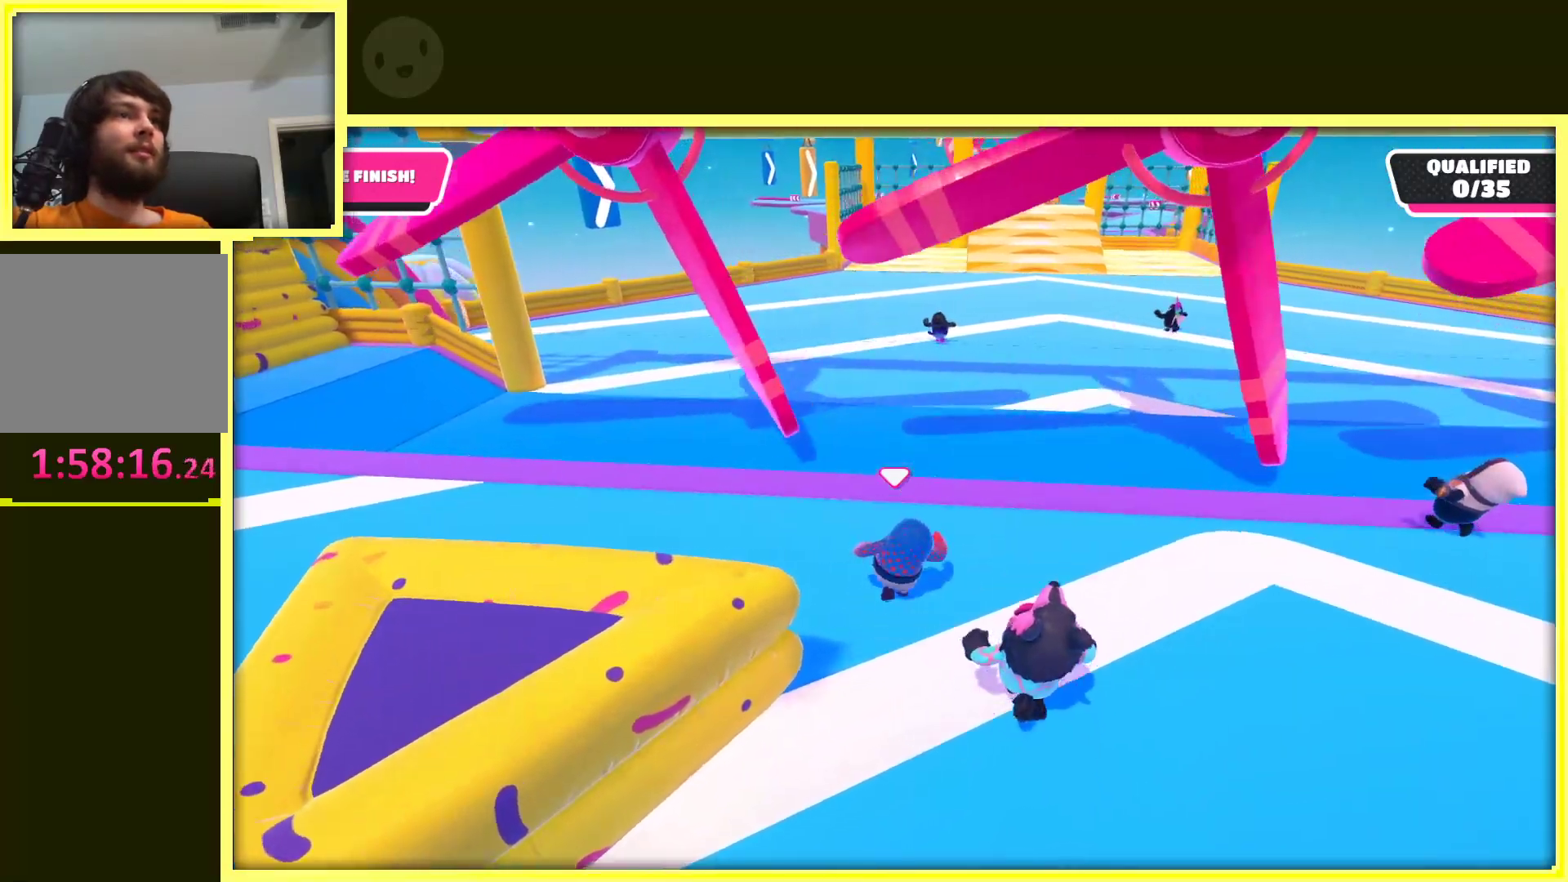
{"buttons": [], "left_stick": "up", "right_stick": "center", "events": []}
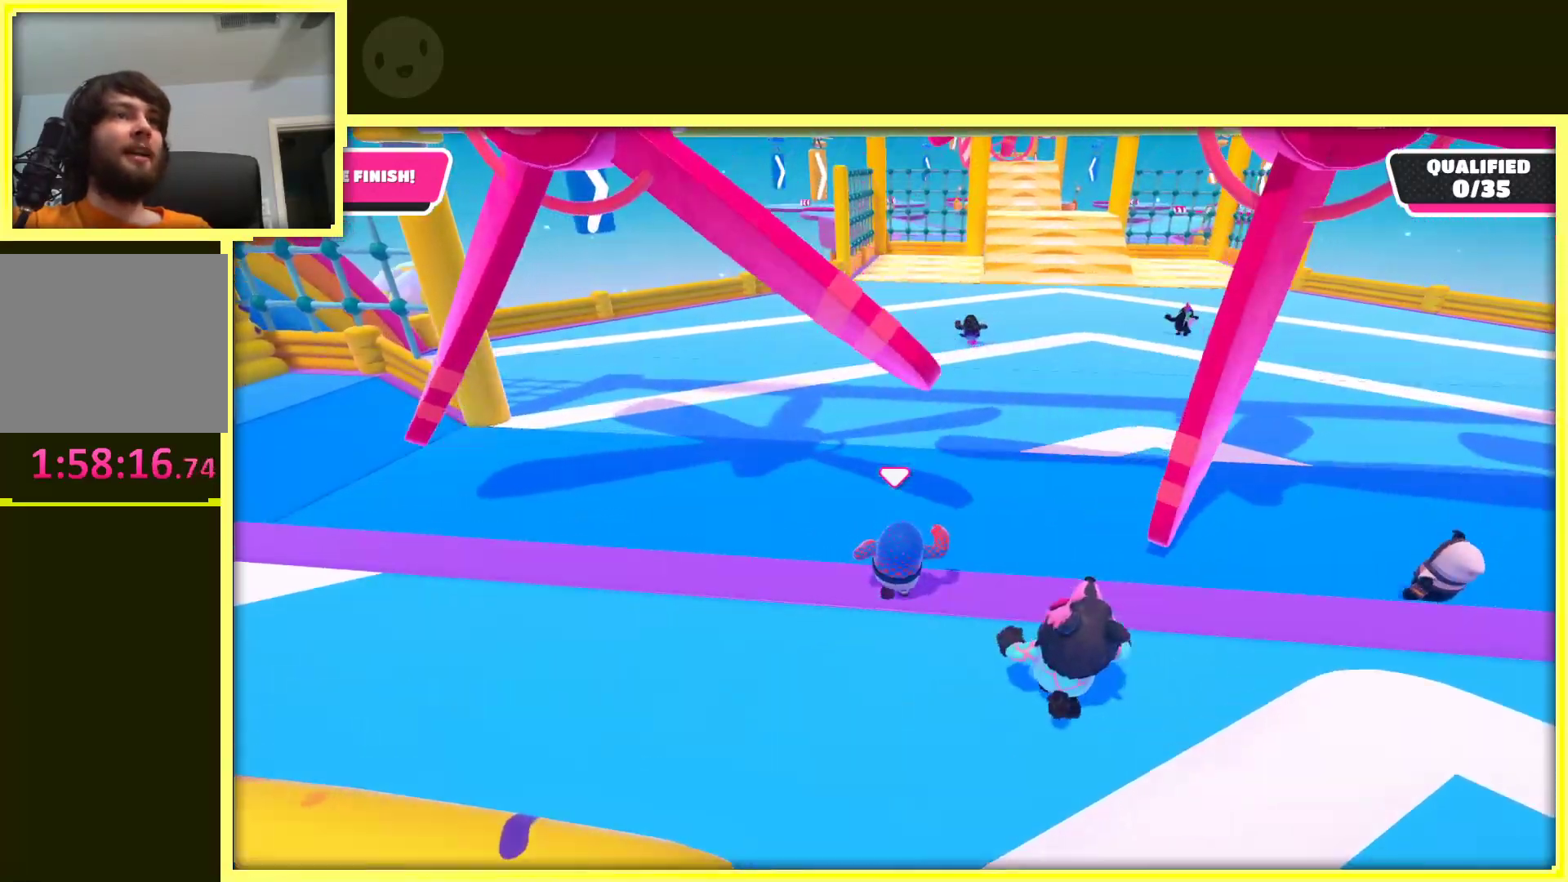
{"buttons": [], "left_stick": "up", "right_stick": "center", "events": []}
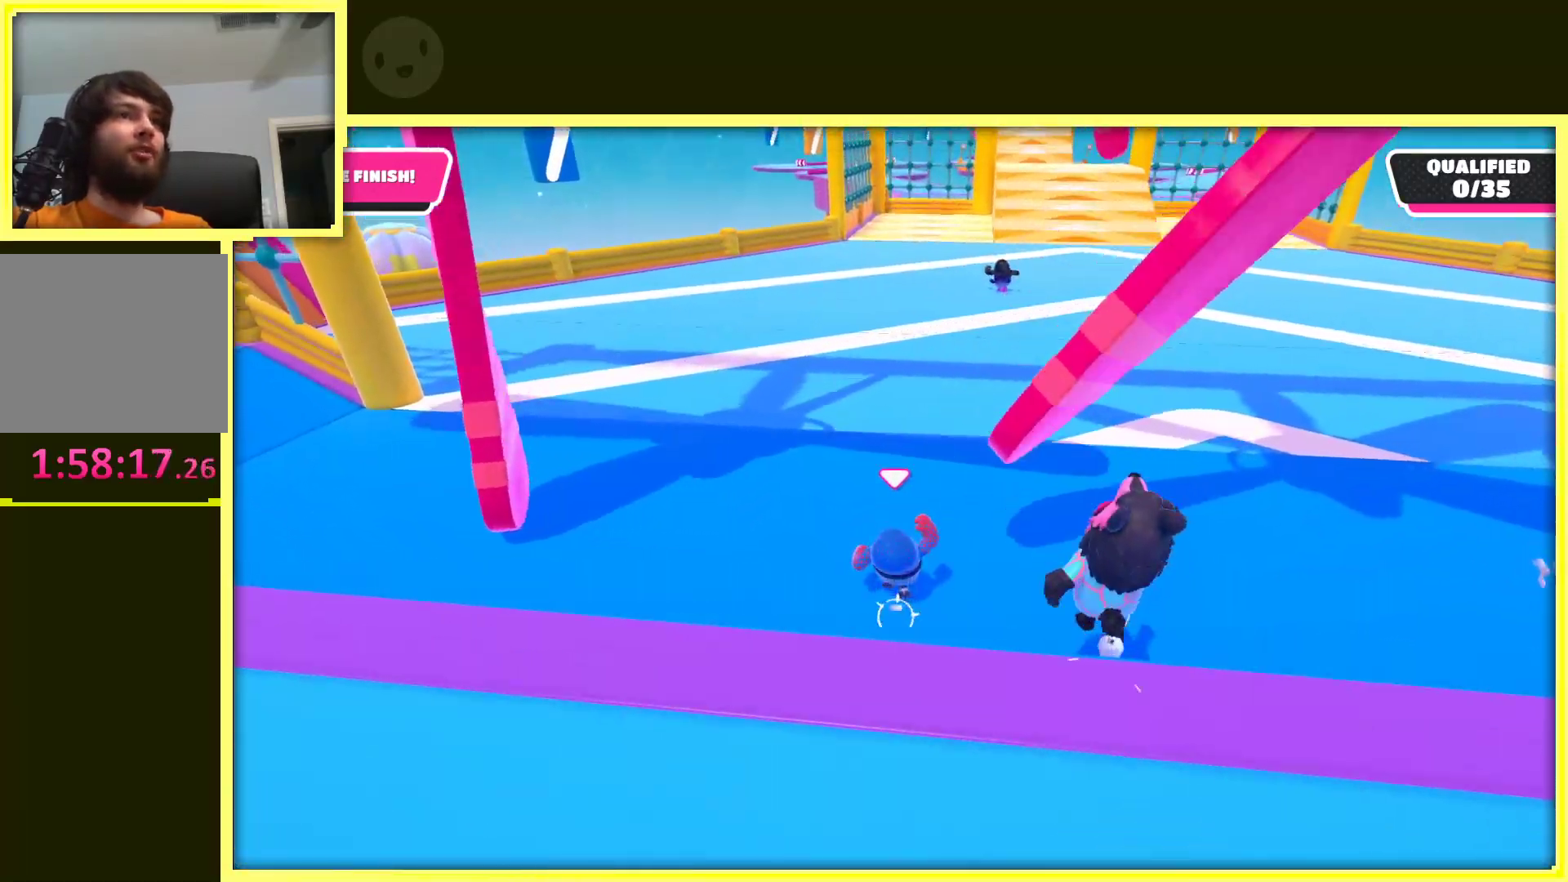
{"buttons": [], "left_stick": "up", "right_stick": "center", "events": []}
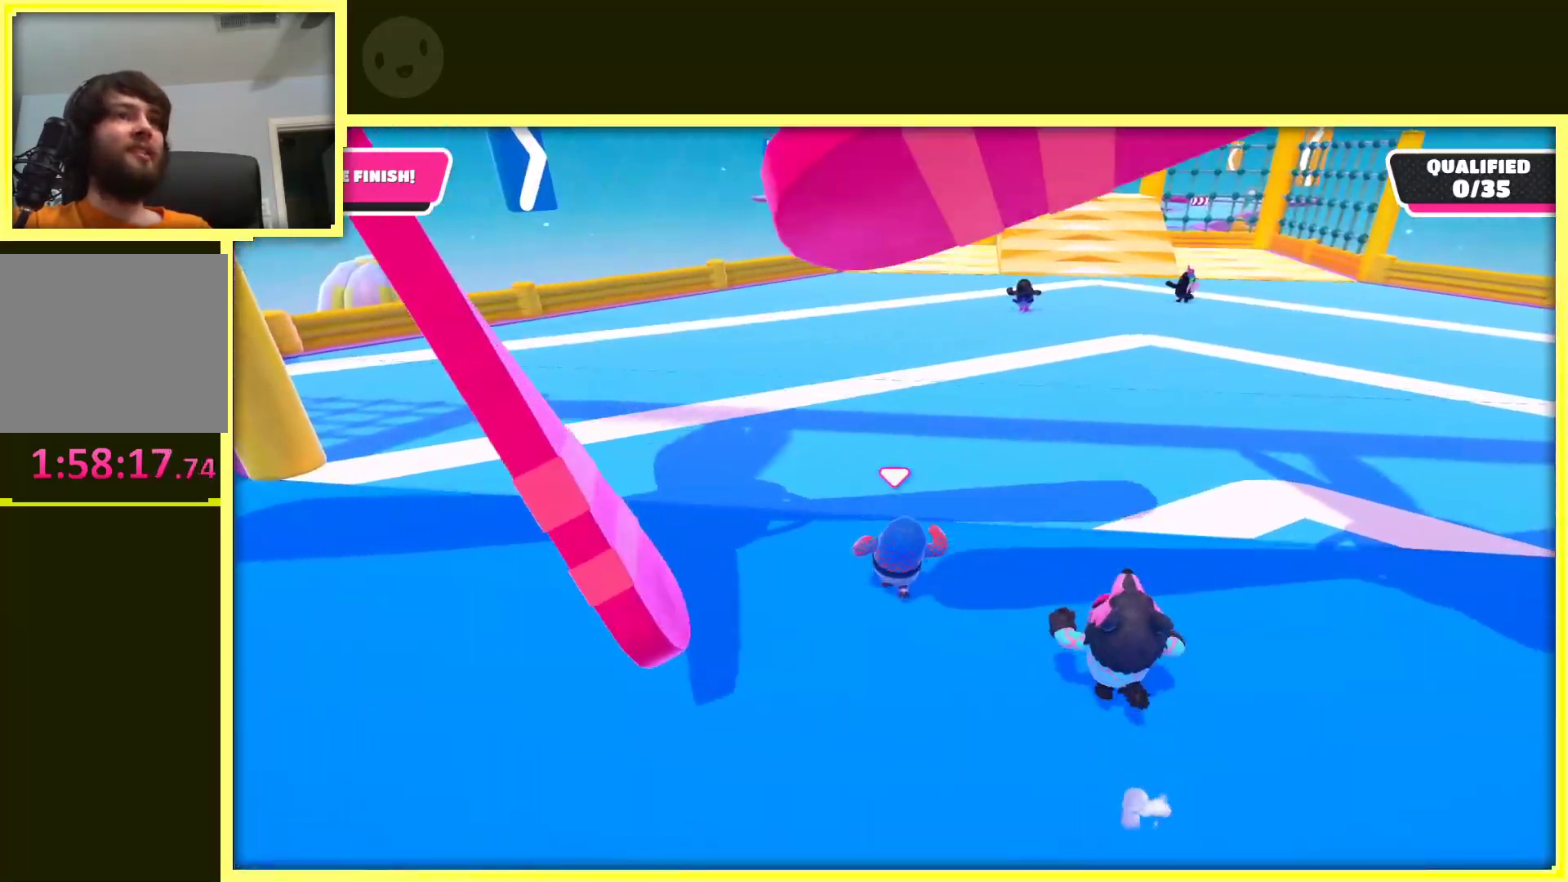
{"buttons": [], "left_stick": "up", "right_stick": "center", "events": []}
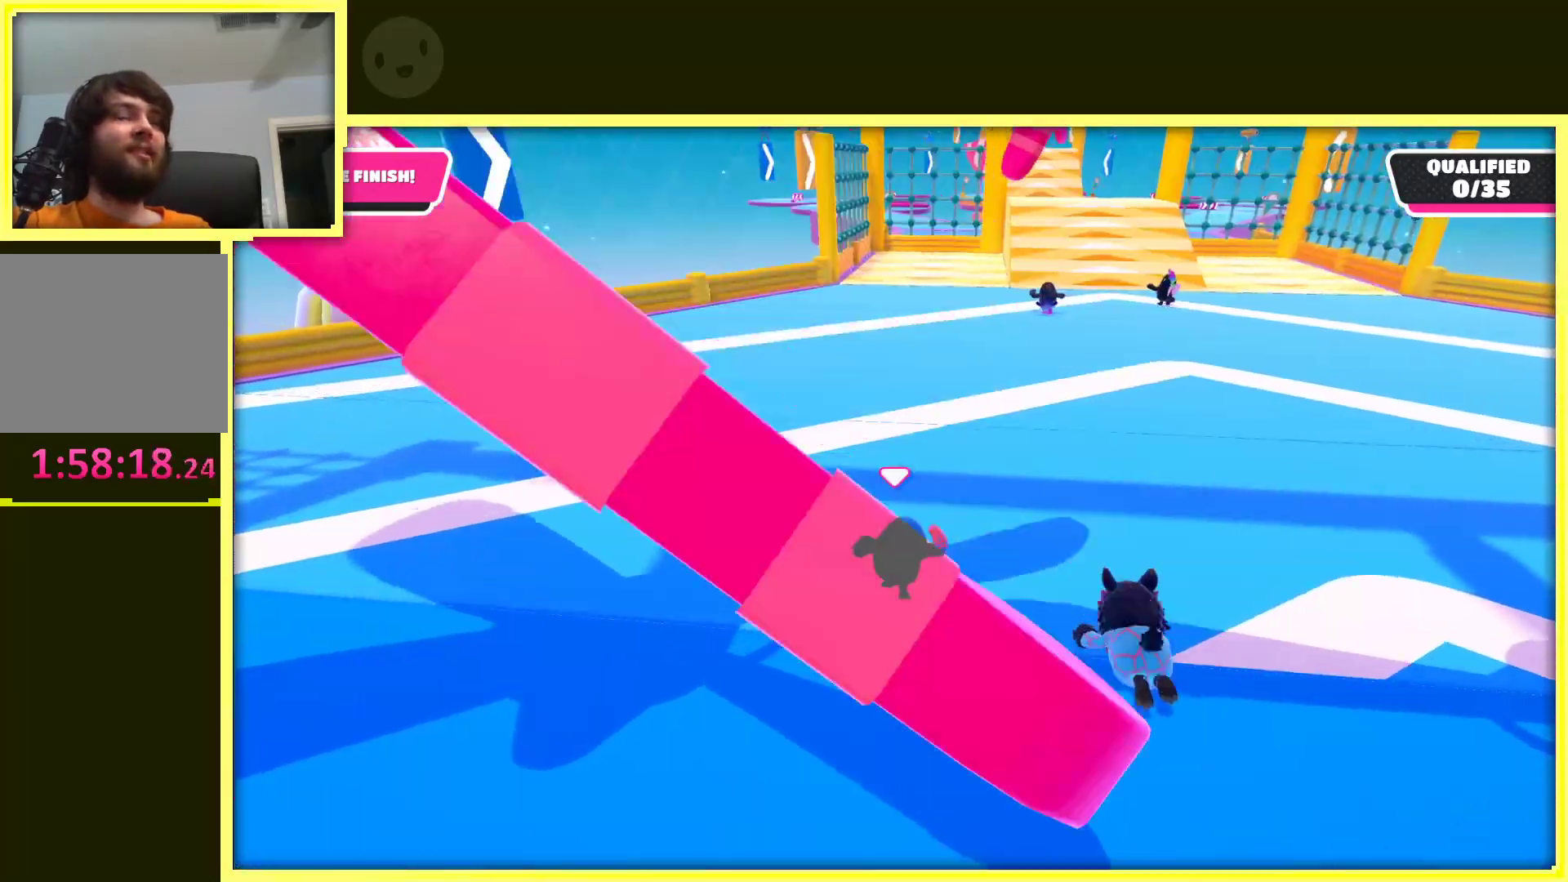
{"buttons": [], "left_stick": "up-right", "right_stick": "center", "events": [[250, "left_stick", "up-right"]]}
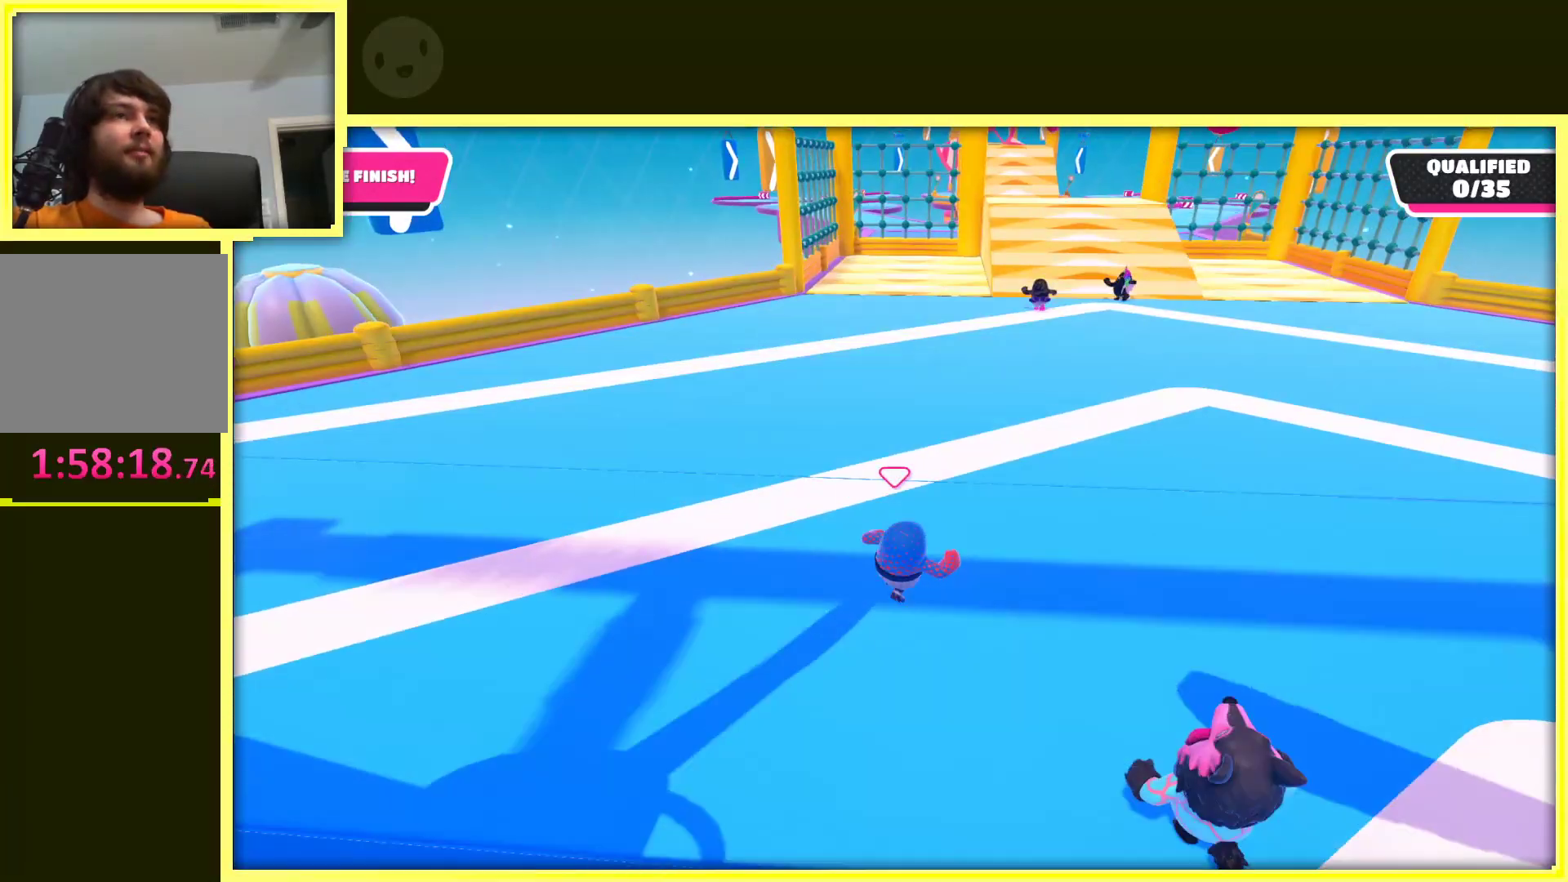
{"buttons": [], "left_stick": "up", "right_stick": "center", "events": [[100, "left_stick", "up"]]}
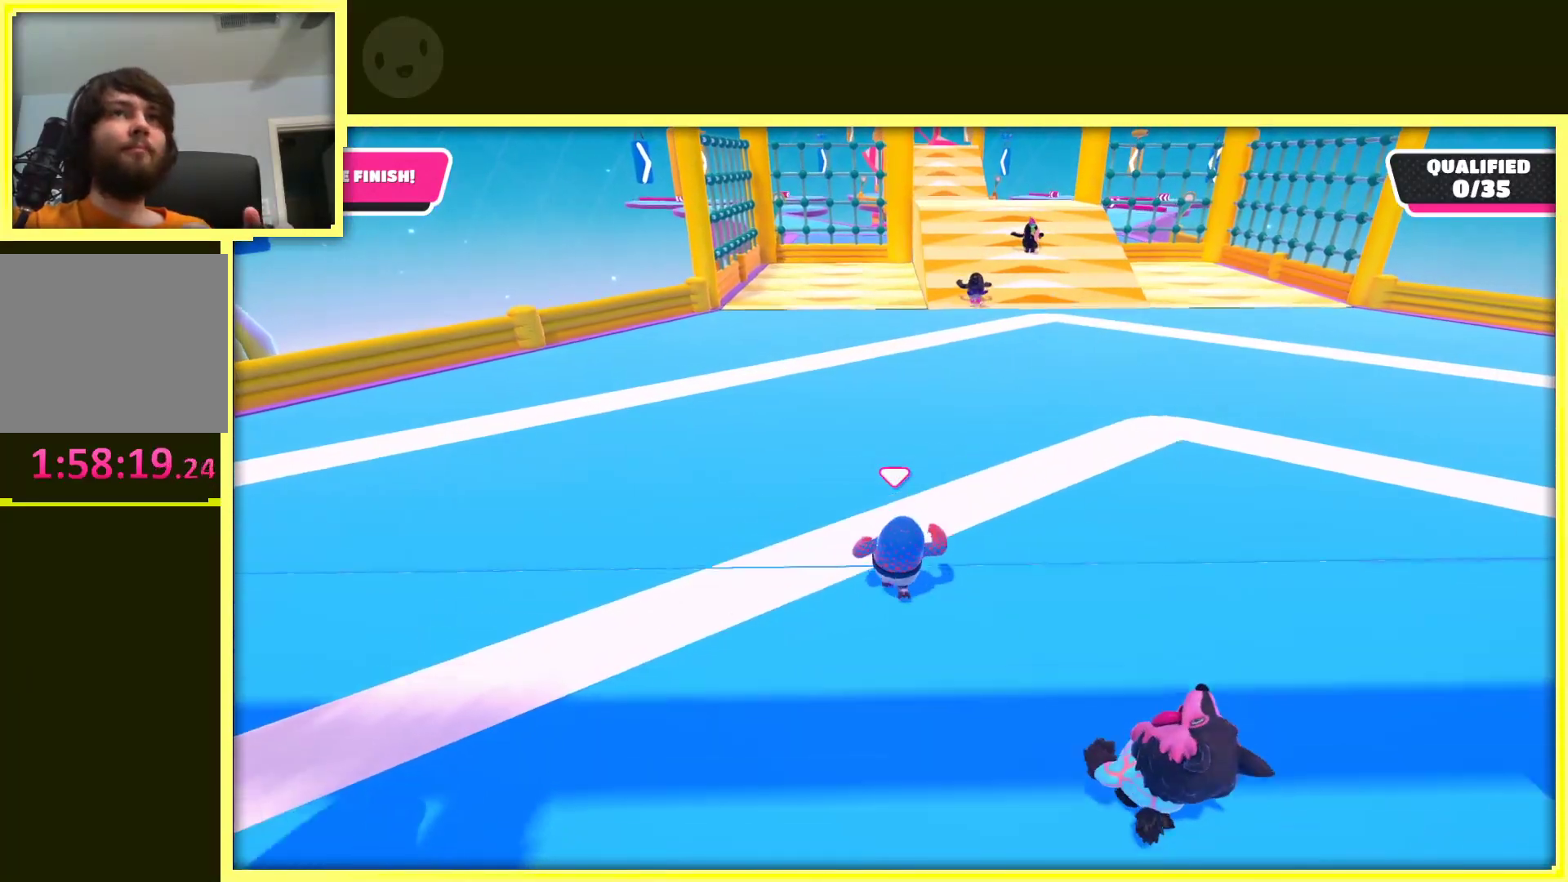
{"buttons": [], "left_stick": "up-right", "right_stick": "center", "events": [[467, "left_stick", "up-right"]]}
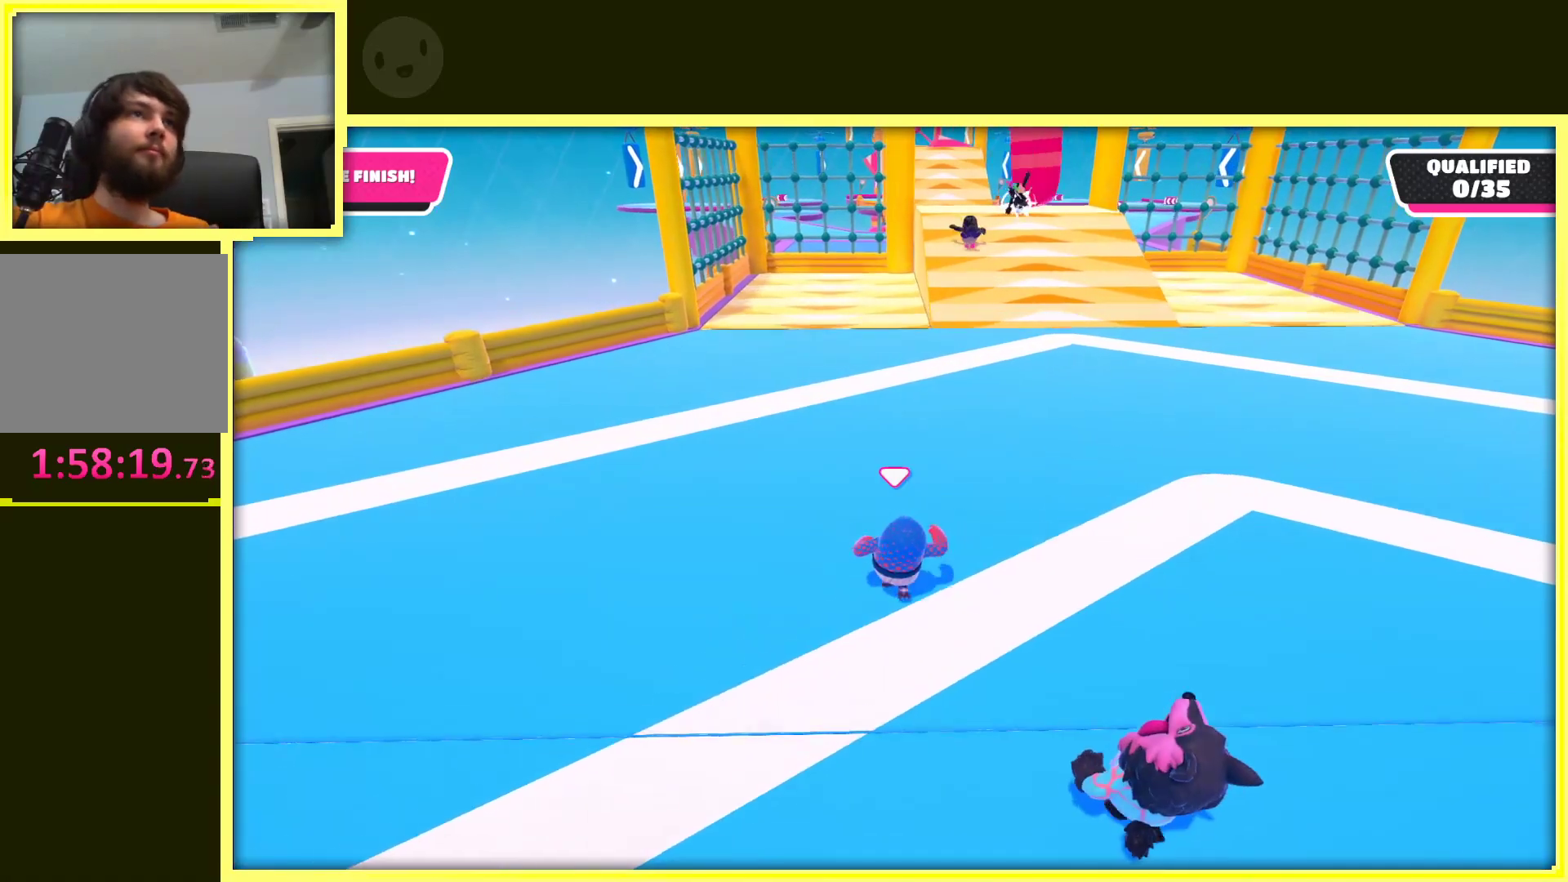
{"buttons": [], "left_stick": "up", "right_stick": "center", "events": [[167, "left_stick", "up"]]}